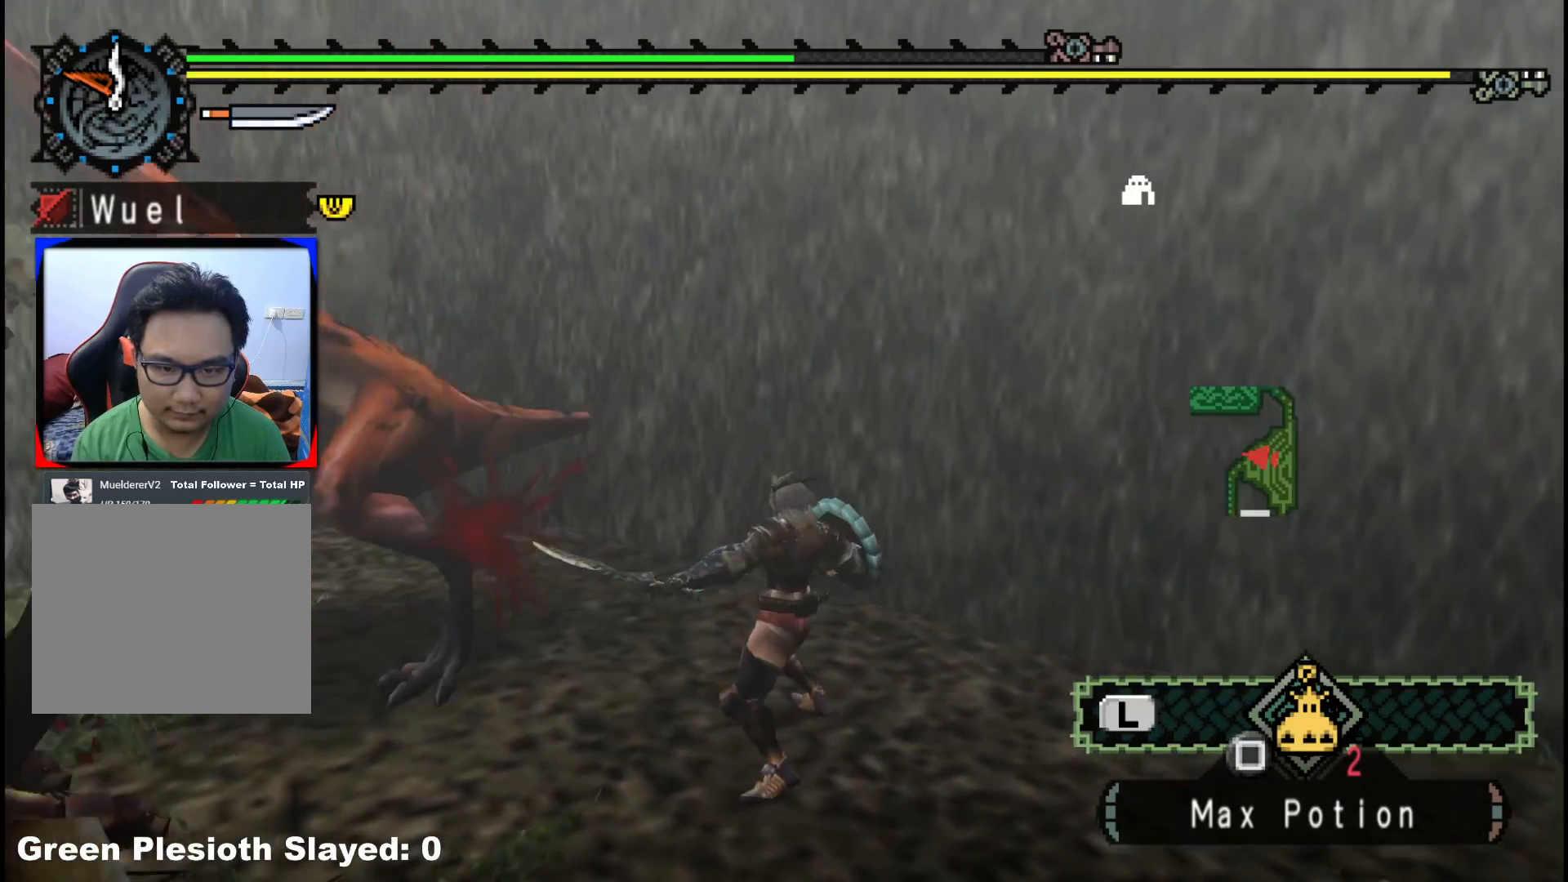
Gameplay with a controller (Xbox layout); each line is a JSON object with the inputs held at the frame after it. "events" lists button and stick changes between this image and that frame as [ms after this image, input, new state], when the widget could be followed in between. Not read: L2 L3 R3.
{"buttons": [], "left_stick": "up-left", "right_stick": "center", "events": [[133, "right_stick", "center"], [383, "left_stick", "up-left"]]}
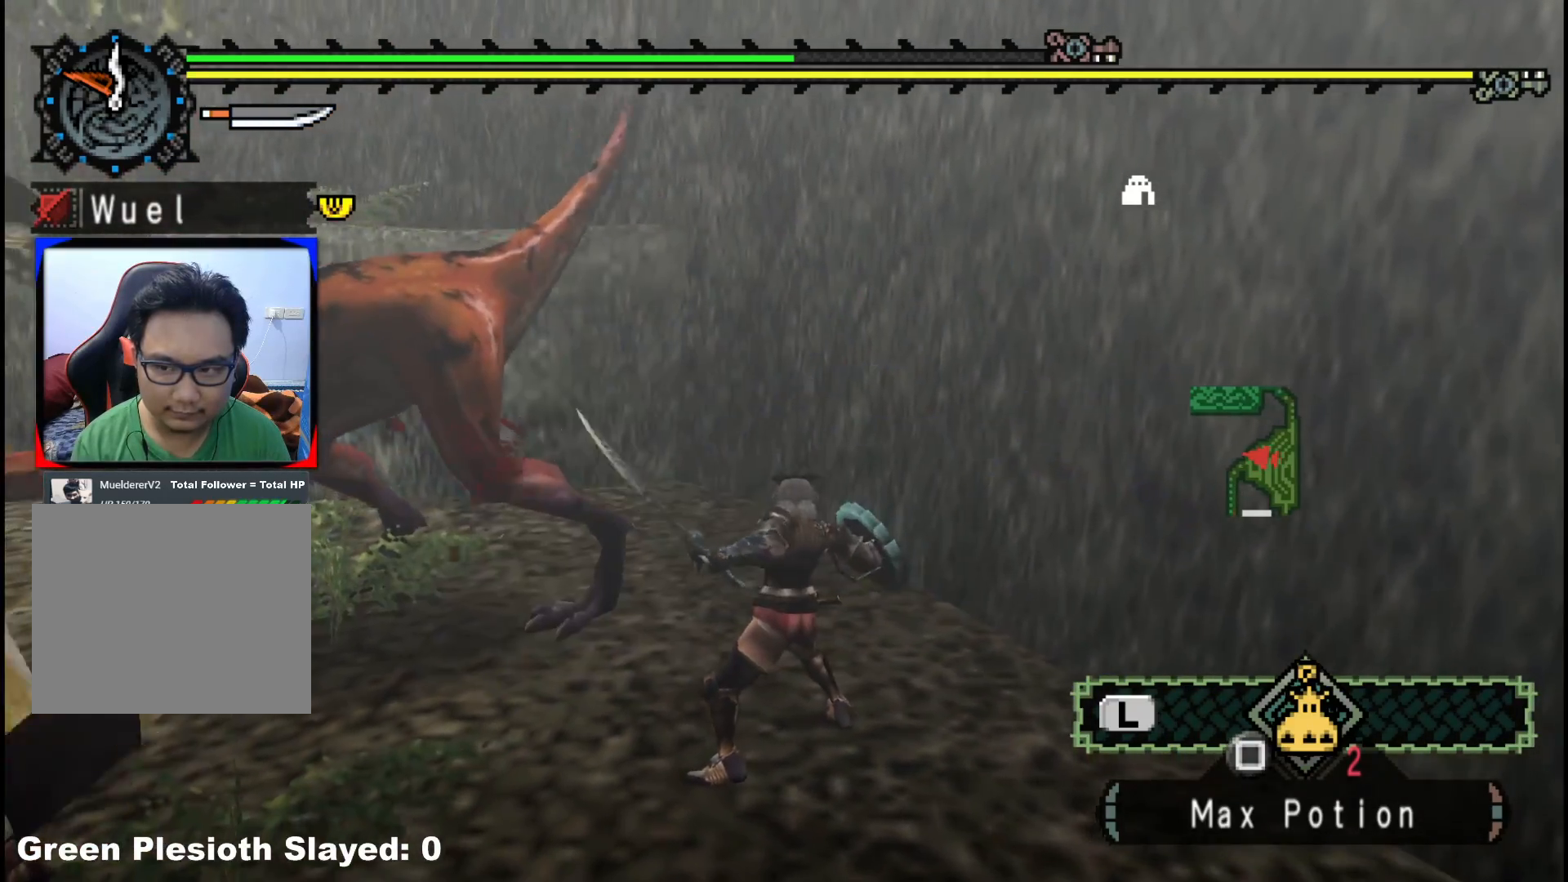
{"buttons": ["B"], "left_stick": "up-left", "right_stick": "center", "events": [[500, "B", "down"]]}
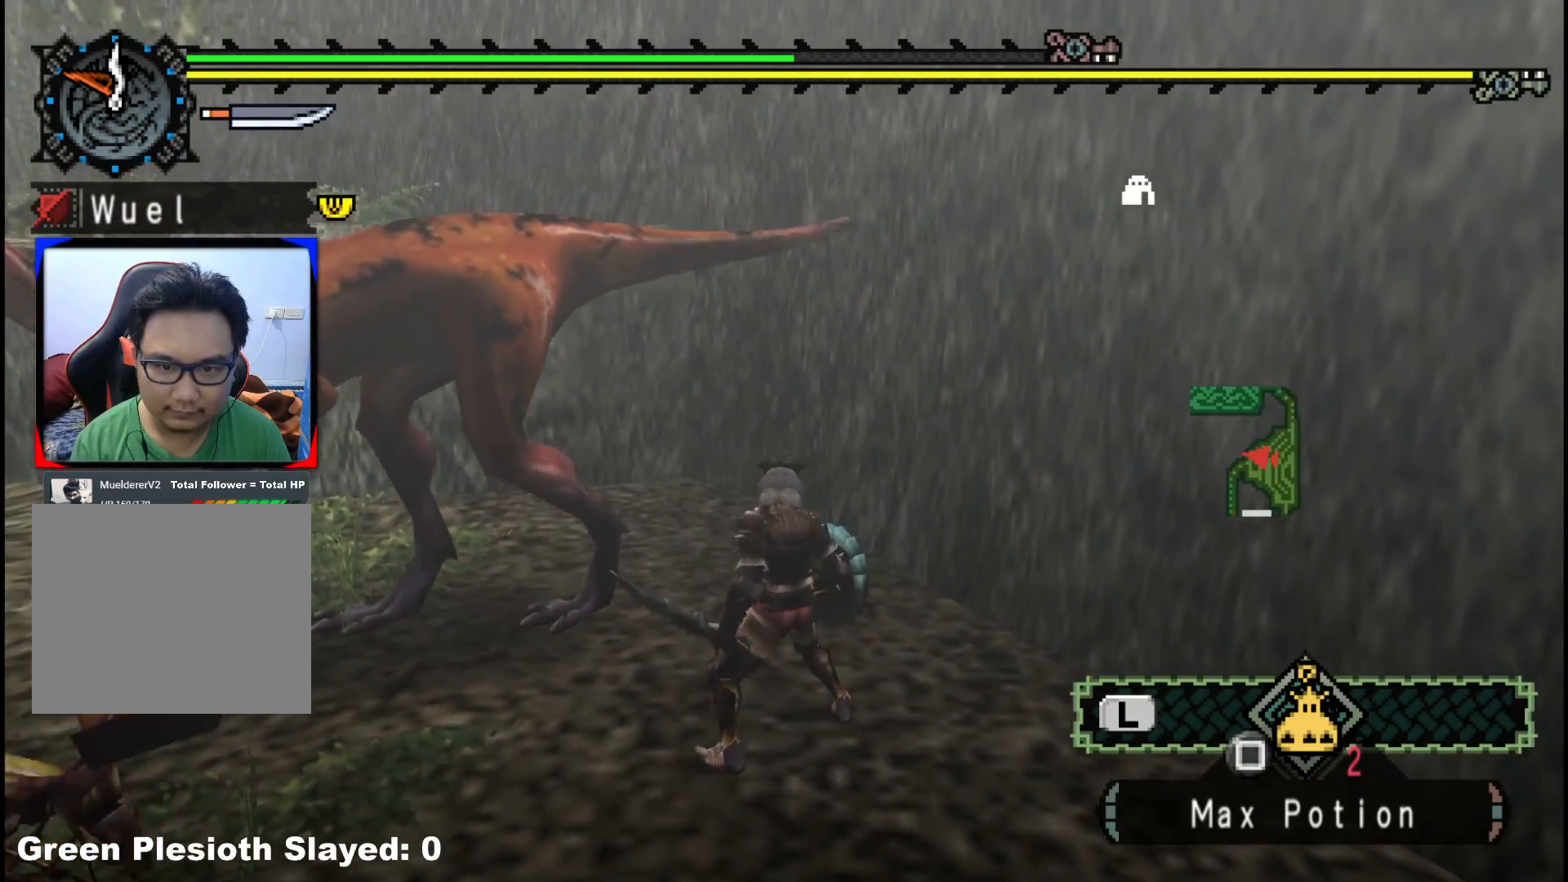
{"buttons": [], "left_stick": "center", "right_stick": "left", "events": [[17, "Y", "down"], [133, "B", "up"], [133, "Y", "up"], [167, "left_stick", "left"], [233, "right_stick", "left"], [483, "left_stick", "center"]]}
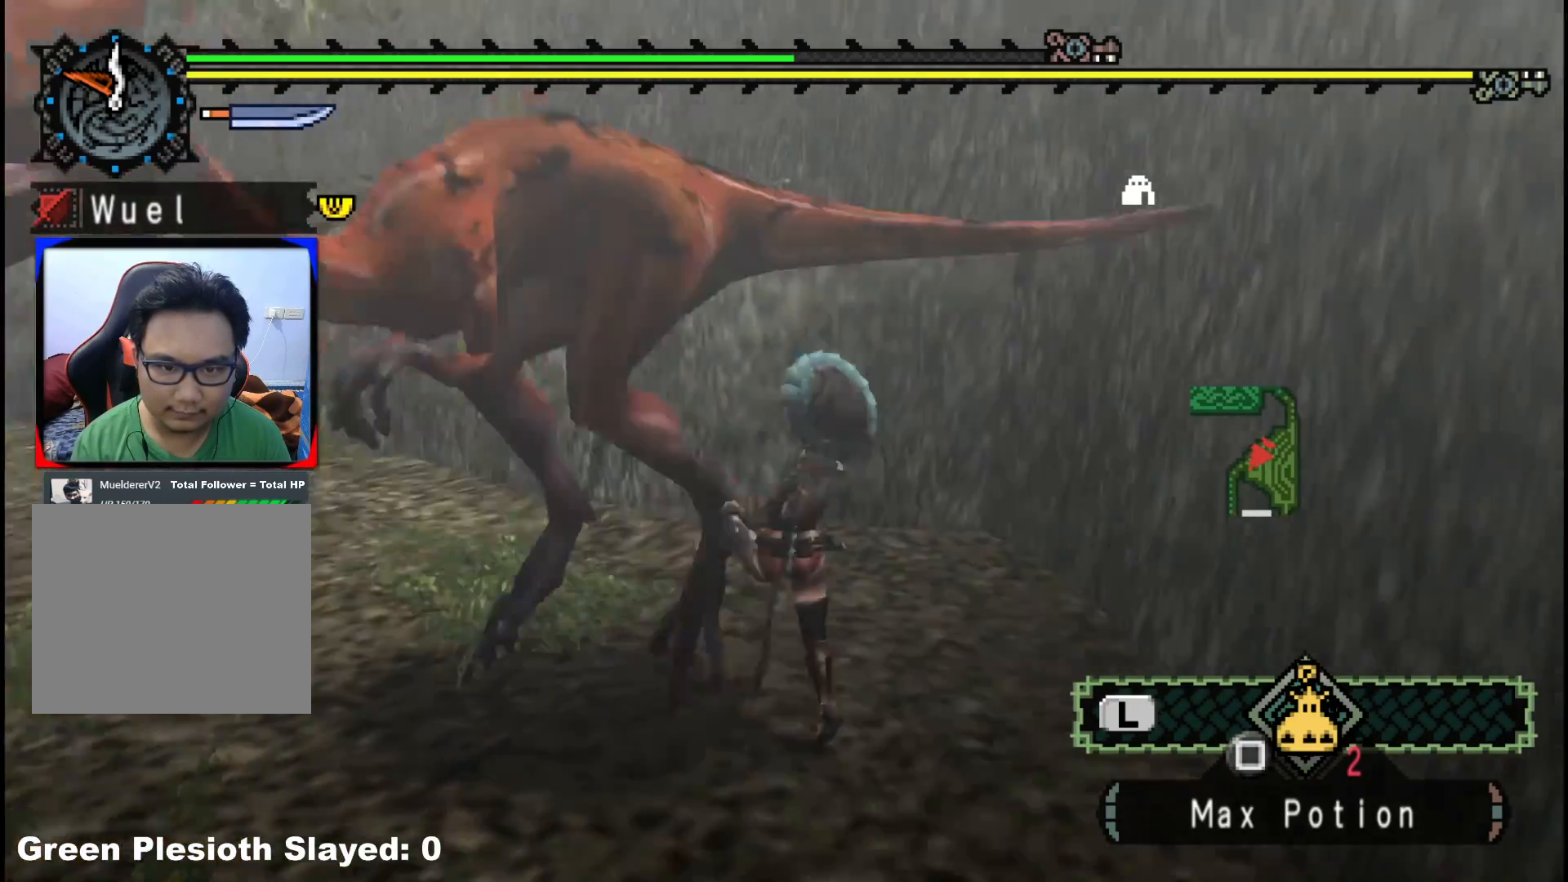
{"buttons": [], "left_stick": "up-left", "right_stick": "center", "events": [[150, "left_stick", "left"], [333, "right_stick", "center"], [483, "left_stick", "up-left"]]}
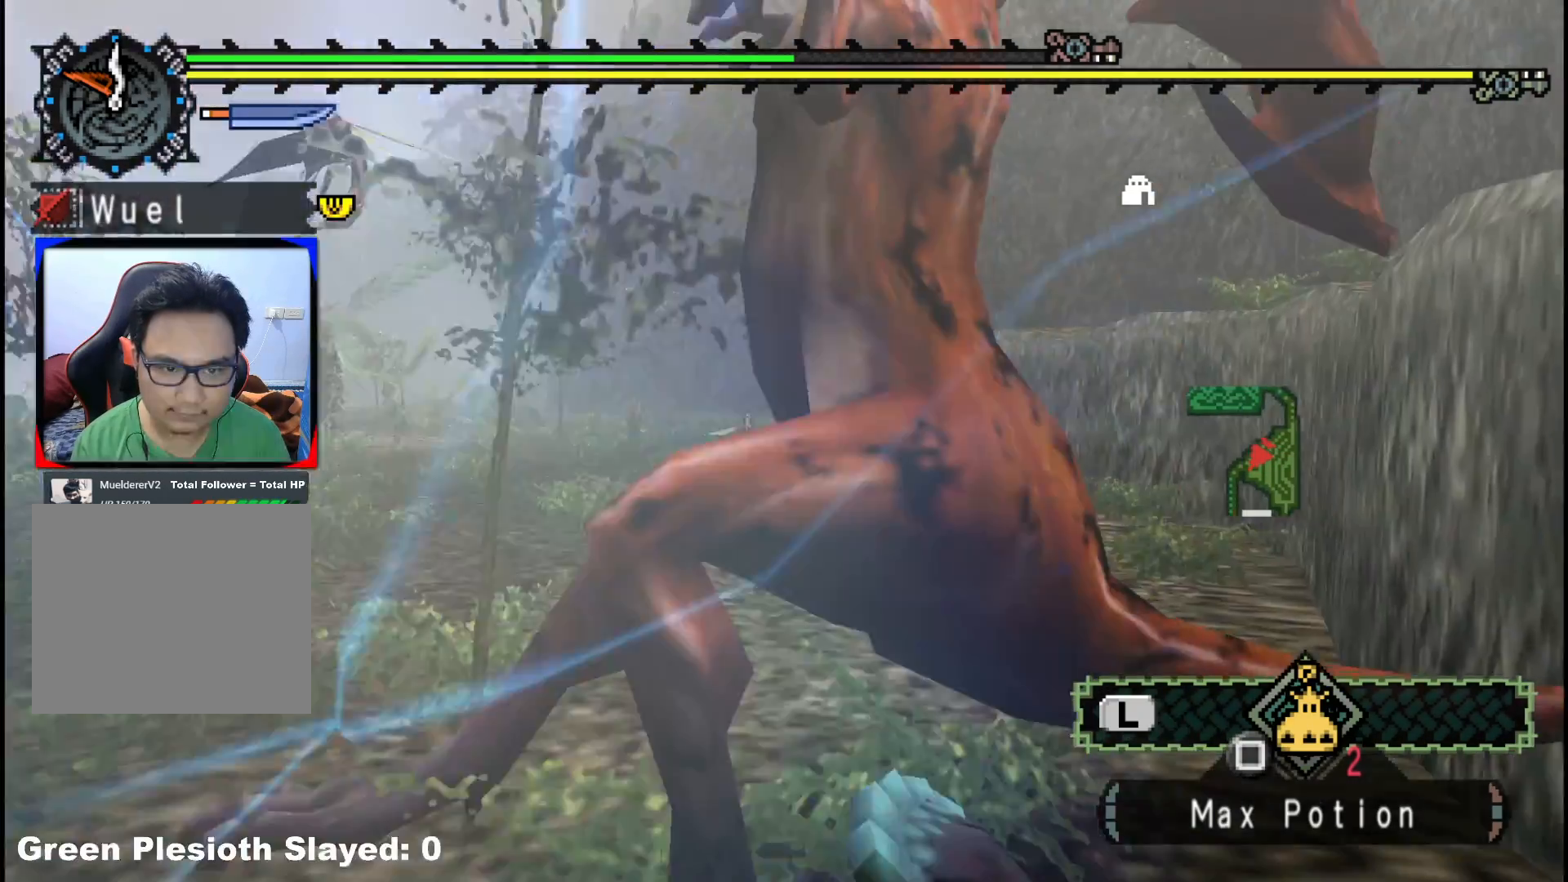
{"buttons": [], "left_stick": "up", "right_stick": "left", "events": [[383, "right_stick", "left"], [417, "left_stick", "up"]]}
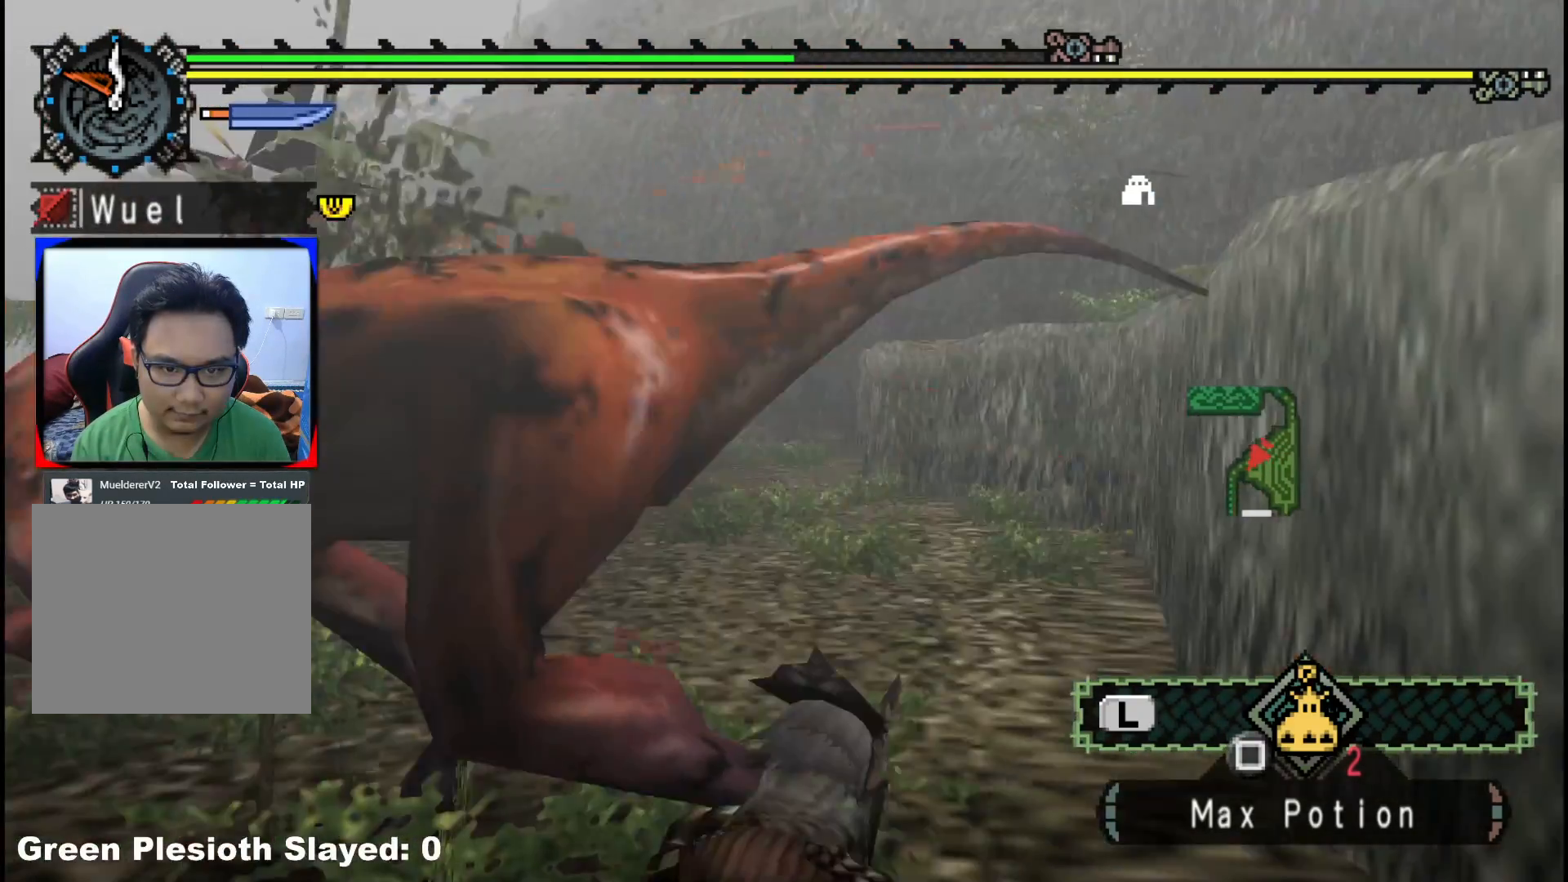
{"buttons": ["Y"], "left_stick": "up", "right_stick": "center", "events": [[200, "right_stick", "center"], [283, "Y", "down"], [400, "Y", "up"], [450, "Y", "down"]]}
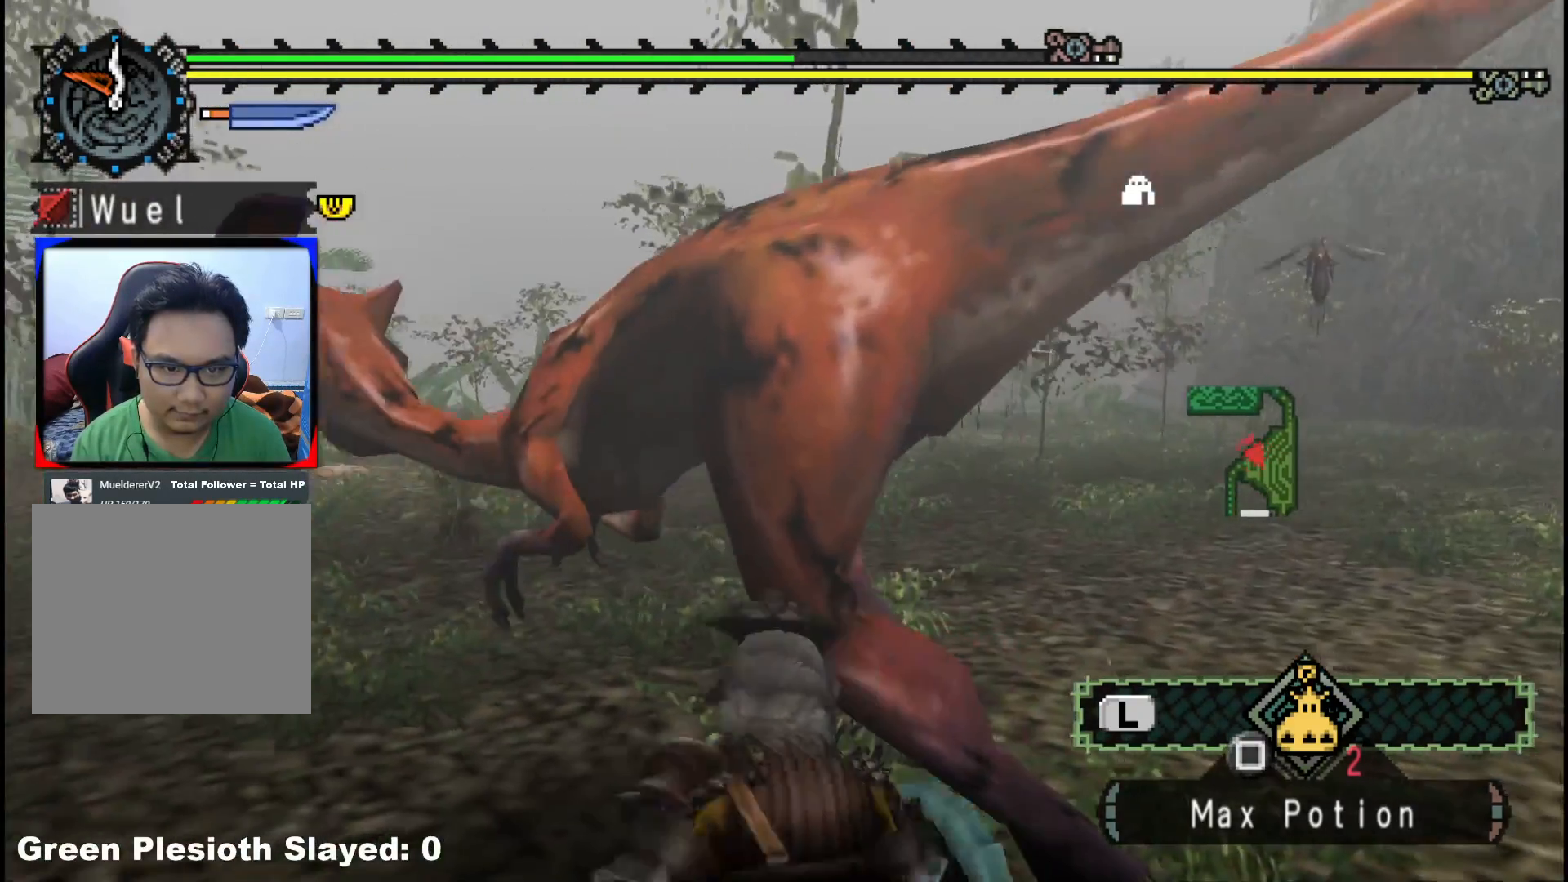
{"buttons": [], "left_stick": "up", "right_stick": "center", "events": [[83, "Y", "up"], [150, "Y", "down"], [267, "Y", "up"], [333, "Y", "down"], [467, "Y", "up"]]}
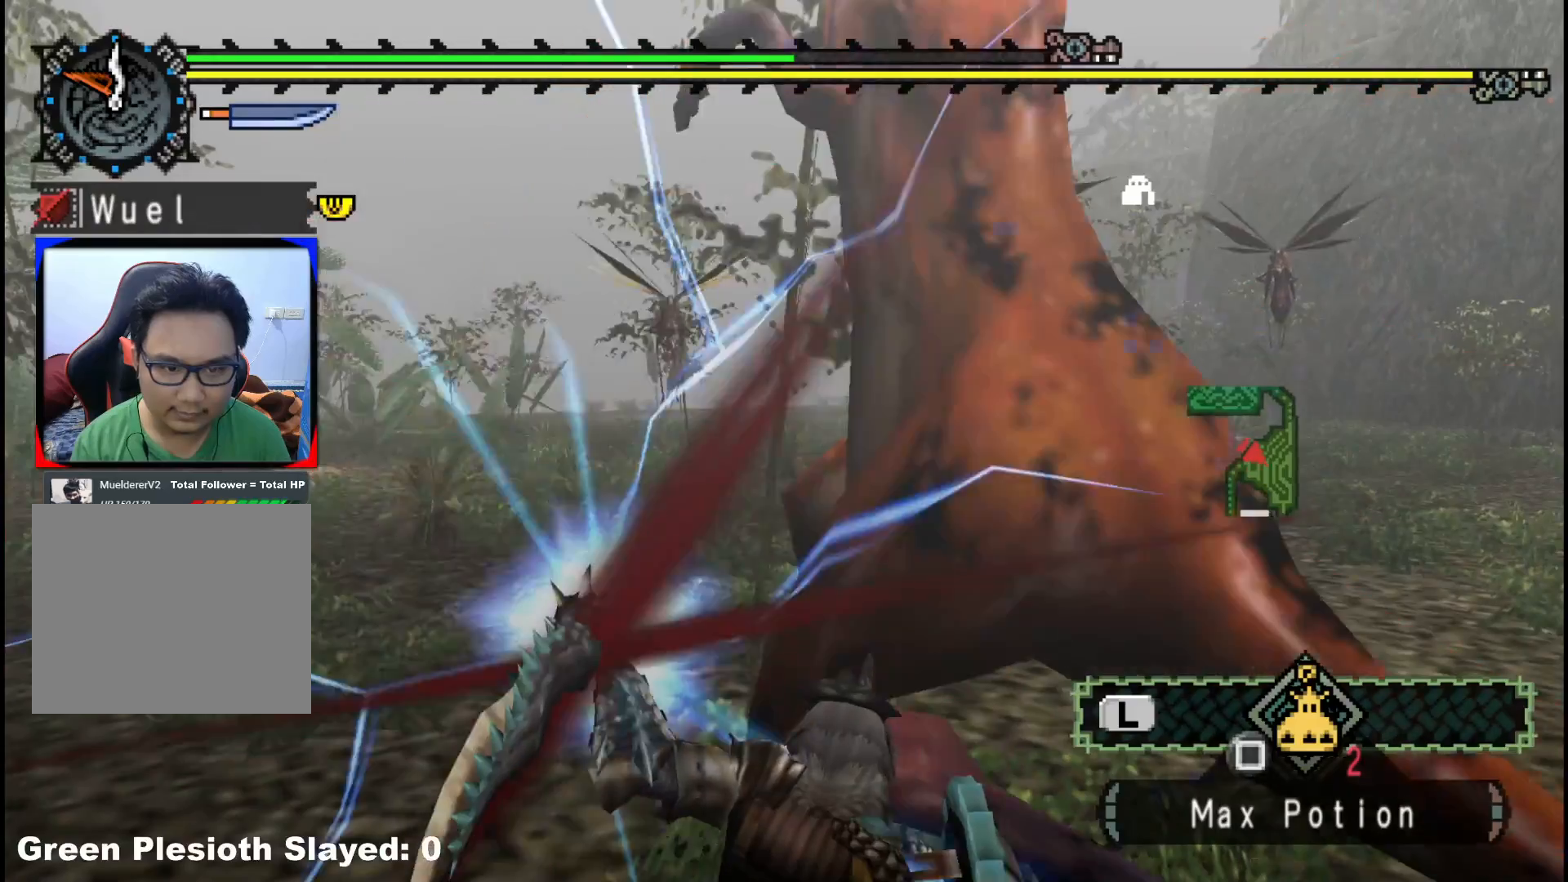
{"buttons": [], "left_stick": "up", "right_stick": "center", "events": [[133, "B", "down"], [233, "B", "up"], [317, "B", "down"], [450, "B", "up"]]}
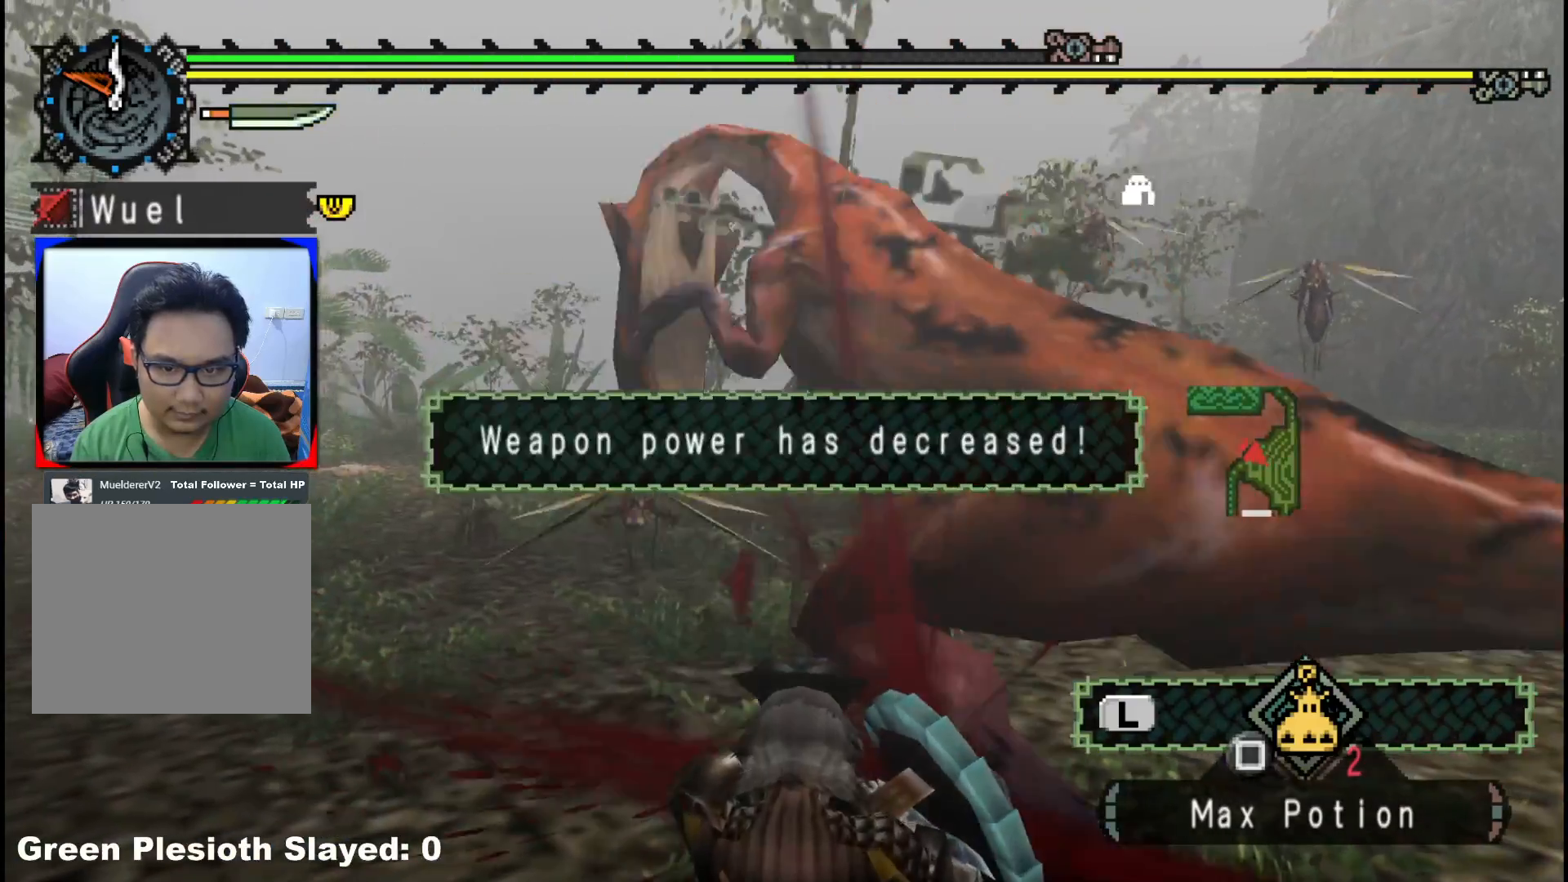
{"buttons": ["B"], "left_stick": "up", "right_stick": "center", "events": [[17, "B", "down"], [150, "B", "up"], [233, "B", "down"], [333, "B", "up"], [400, "B", "down"]]}
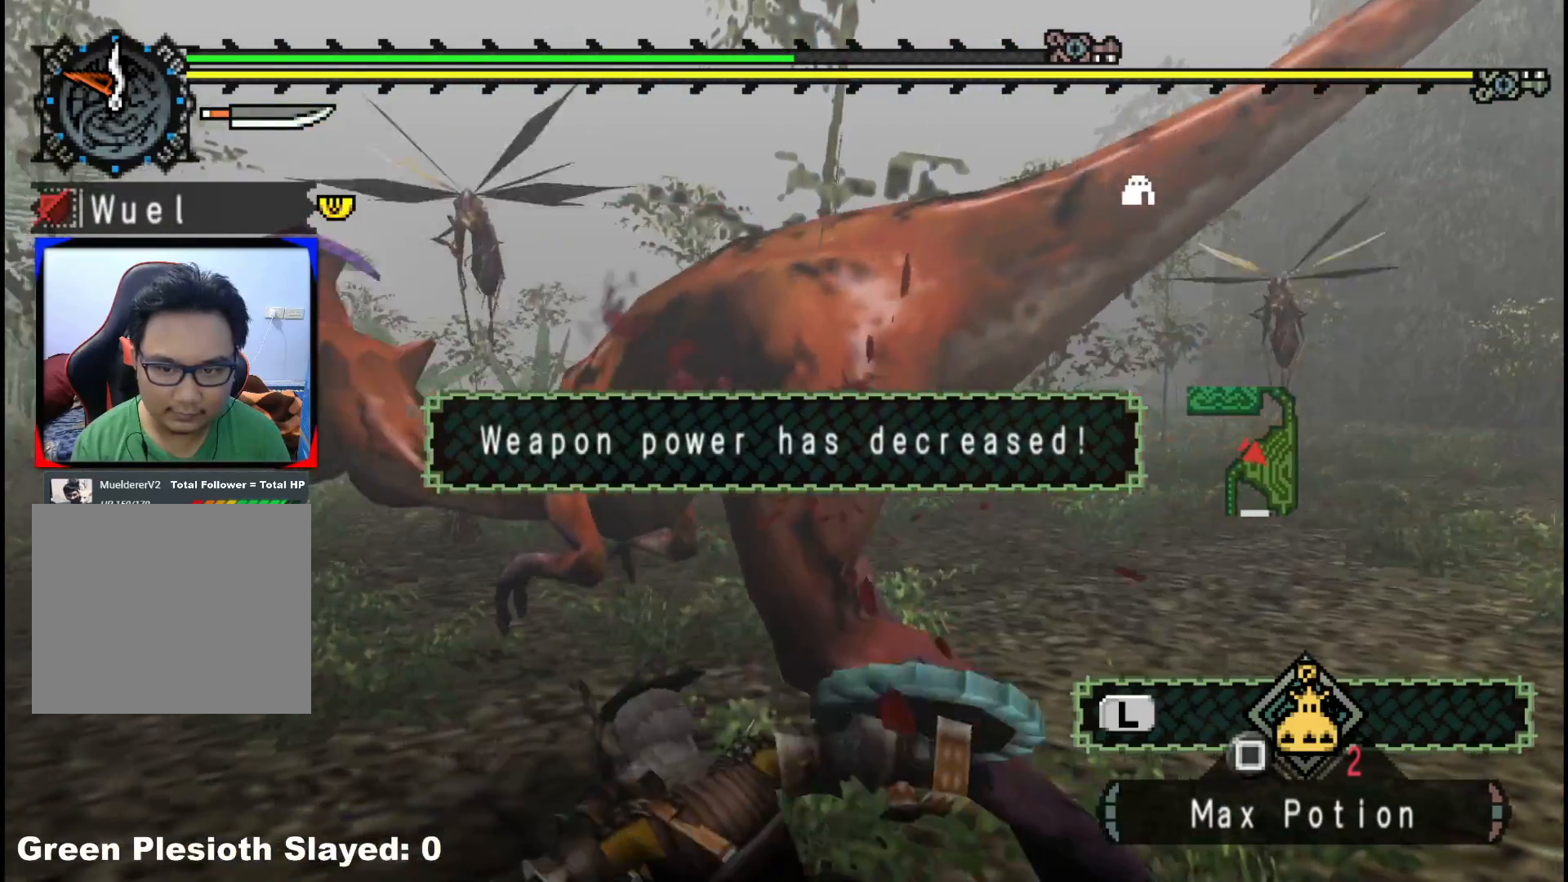
{"buttons": ["B"], "left_stick": "up", "right_stick": "center", "events": [[17, "B", "up"], [83, "B", "down"], [217, "B", "up"], [283, "B", "down"], [433, "B", "up"], [483, "B", "down"]]}
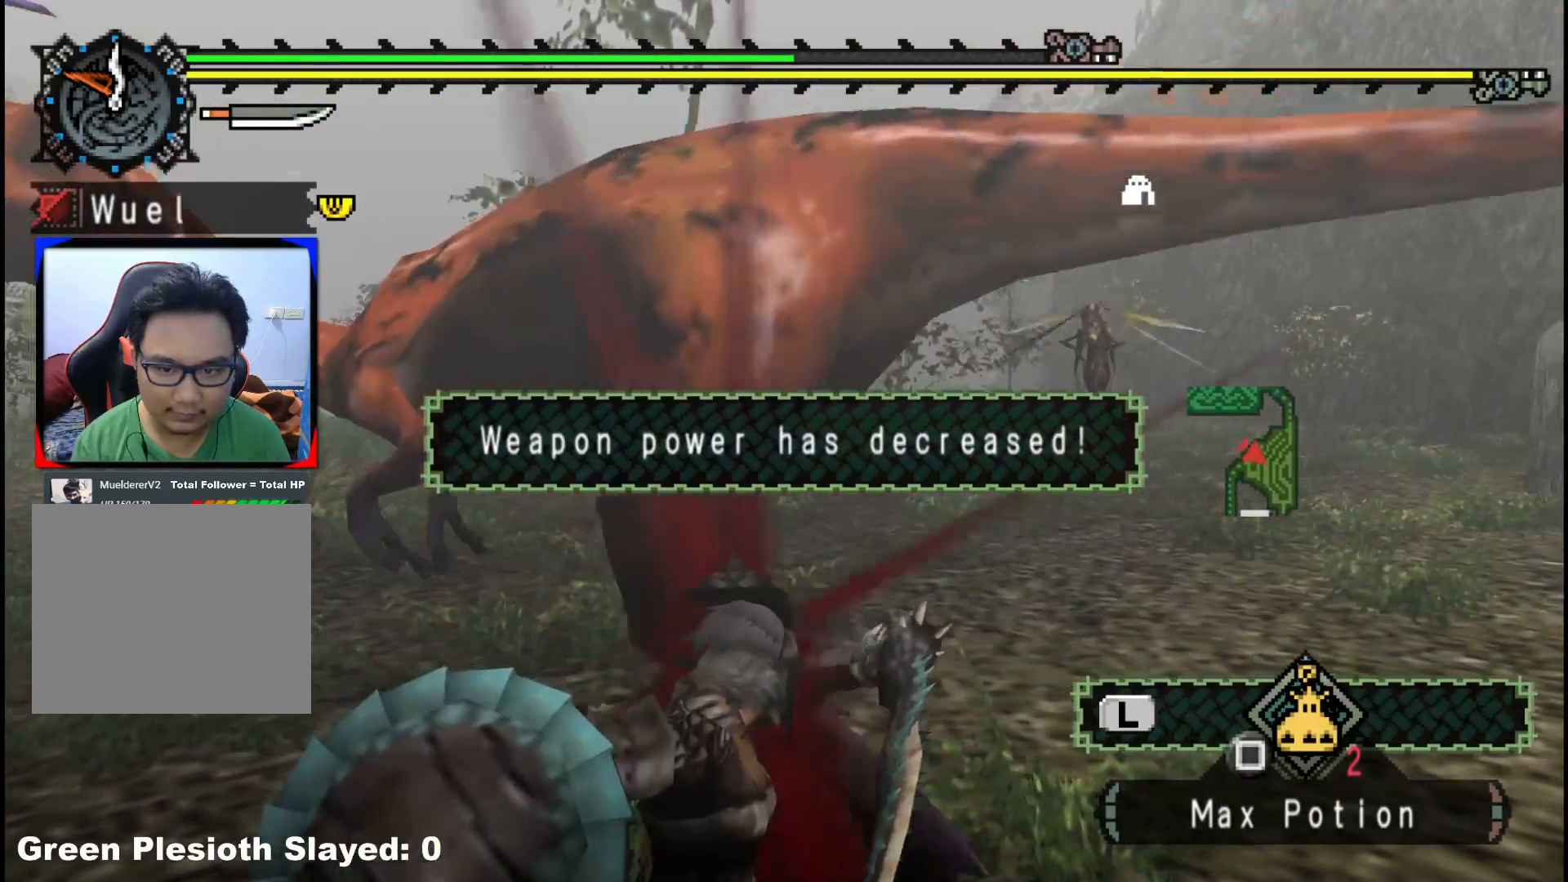
{"buttons": ["B", "Y"], "left_stick": "up-left", "right_stick": "center", "events": [[133, "B", "up"], [167, "left_stick", "up-left"], [250, "B", "down"], [317, "Y", "down"], [383, "B", "up"], [400, "Y", "up"], [467, "B", "down"], [467, "Y", "down"]]}
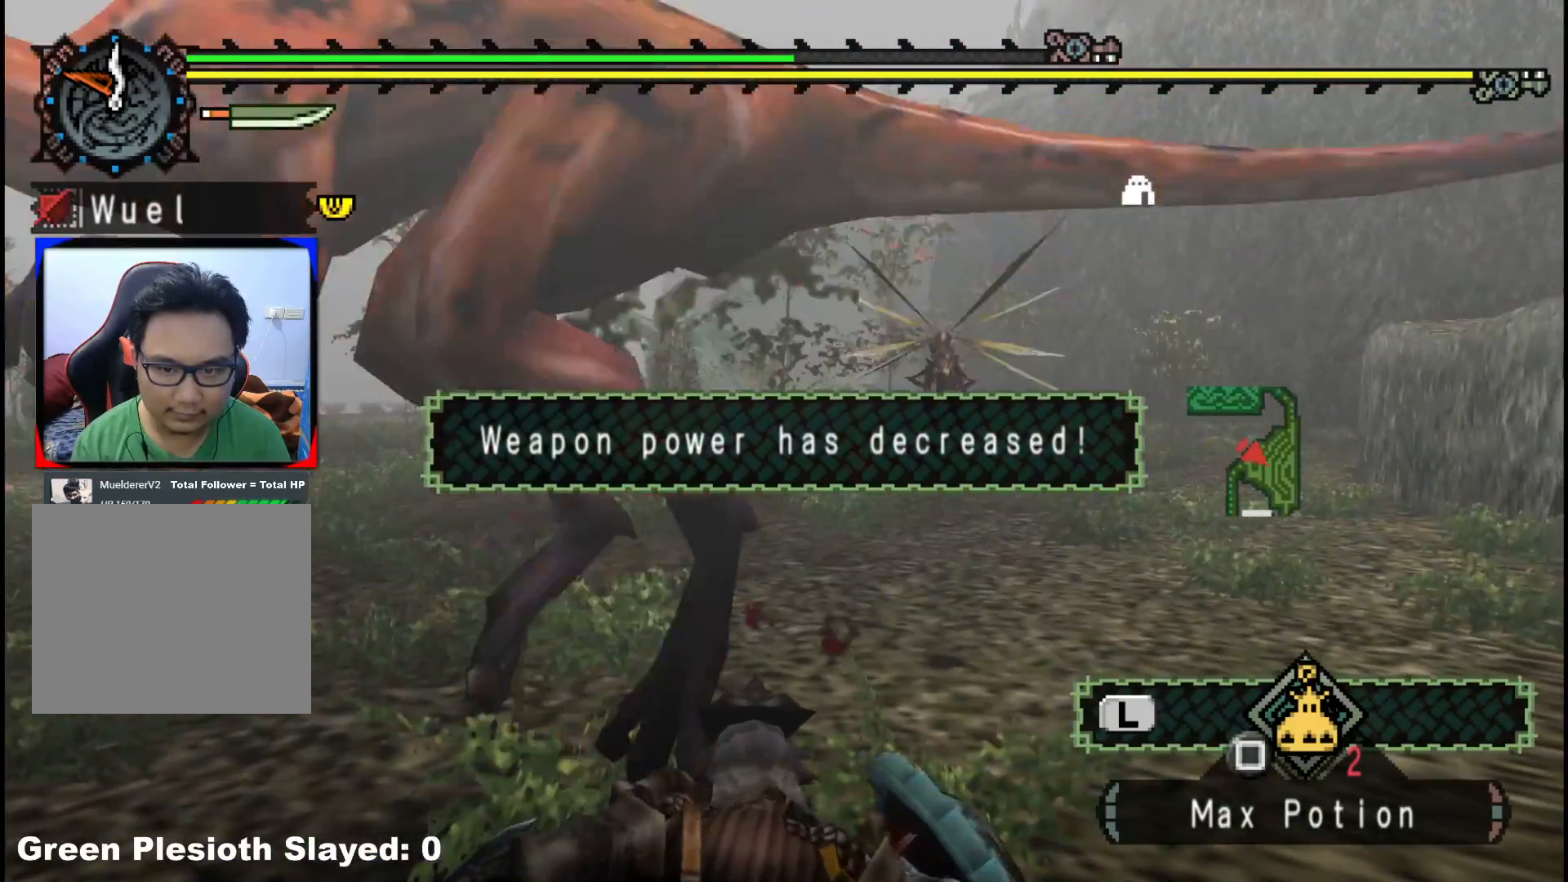
{"buttons": ["B", "Y"], "left_stick": "up-left", "right_stick": "center"}
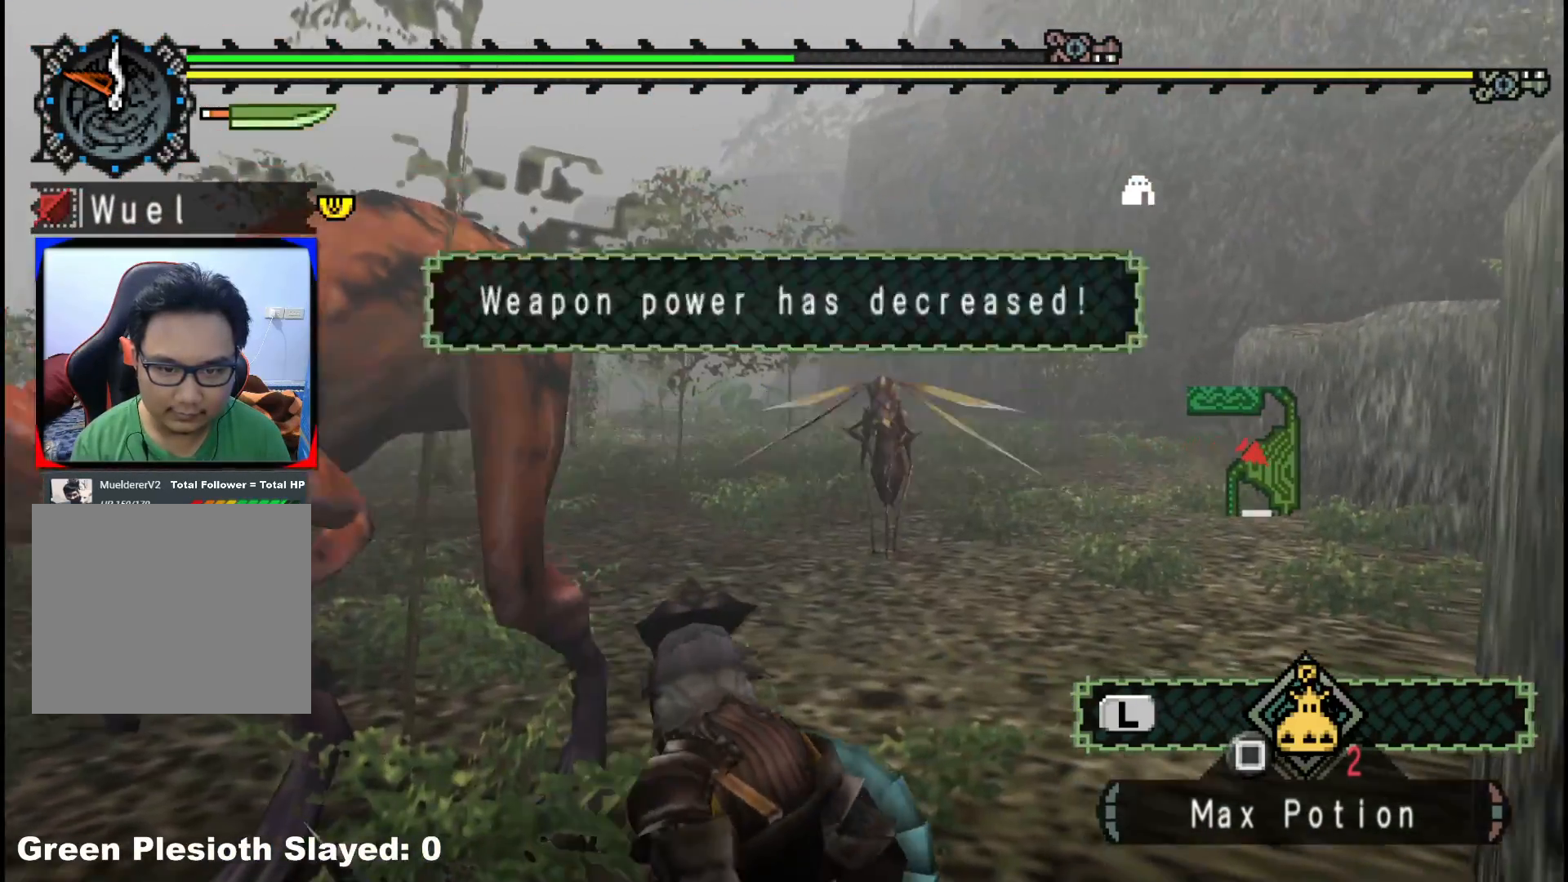
{"buttons": [], "left_stick": "up-left", "right_stick": "left"}
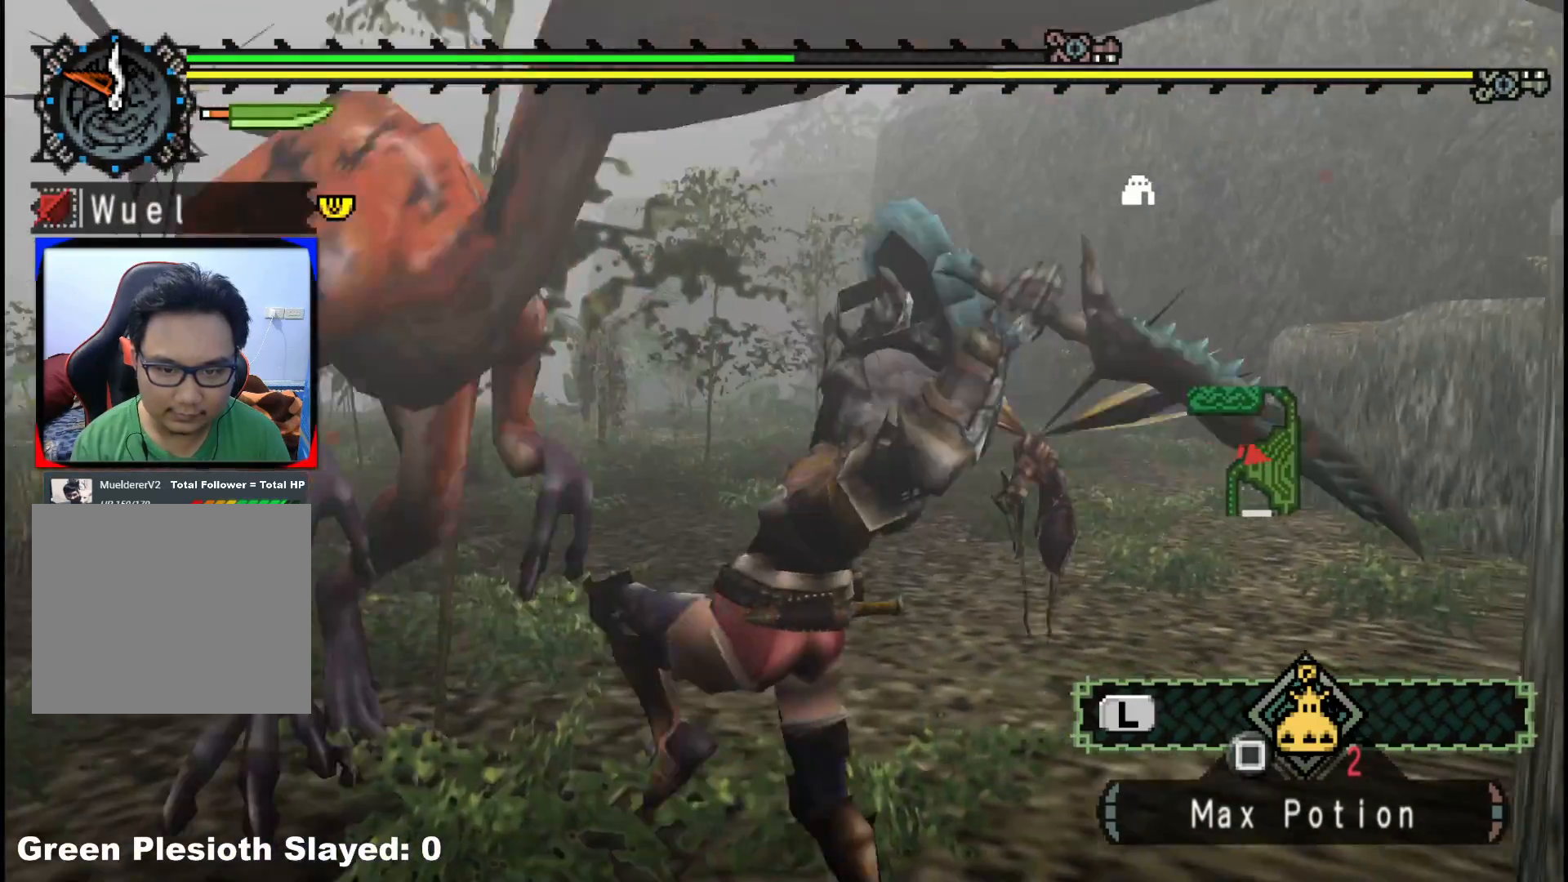
{"buttons": ["Y"], "left_stick": "left", "right_stick": "center", "events": [[133, "left_stick", "up"], [133, "right_stick", "center"], [233, "Y", "down"], [250, "left_stick", "left"], [350, "Y", "up"], [417, "Y", "down"]]}
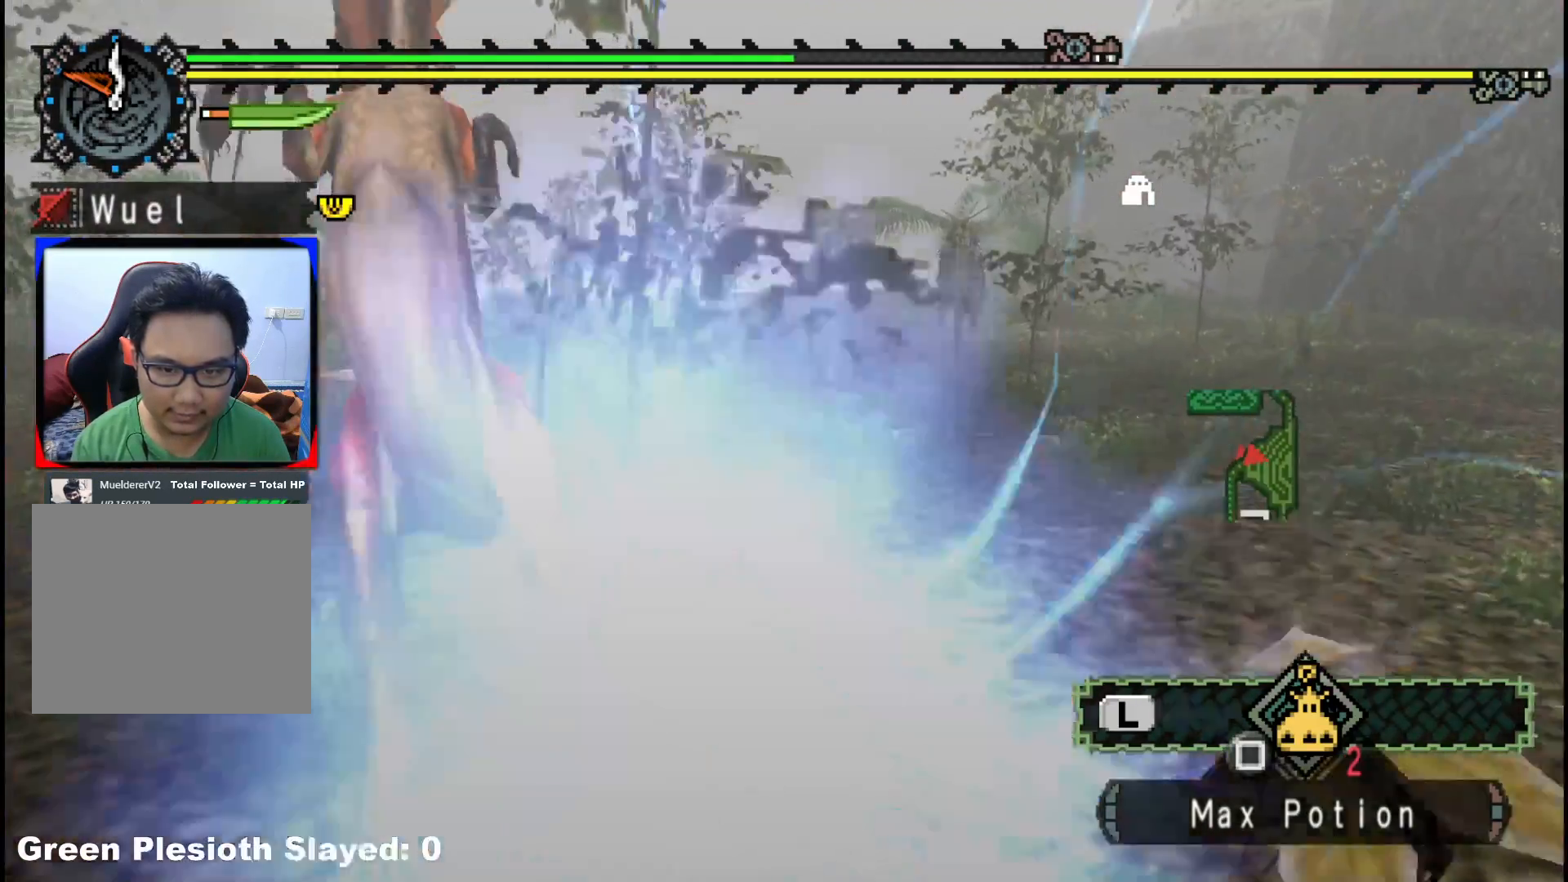
{"buttons": [], "left_stick": "left", "right_stick": "center", "events": [[50, "Y", "up"], [117, "Y", "down"], [250, "Y", "up"], [317, "Y", "down"], [467, "Y", "up"]]}
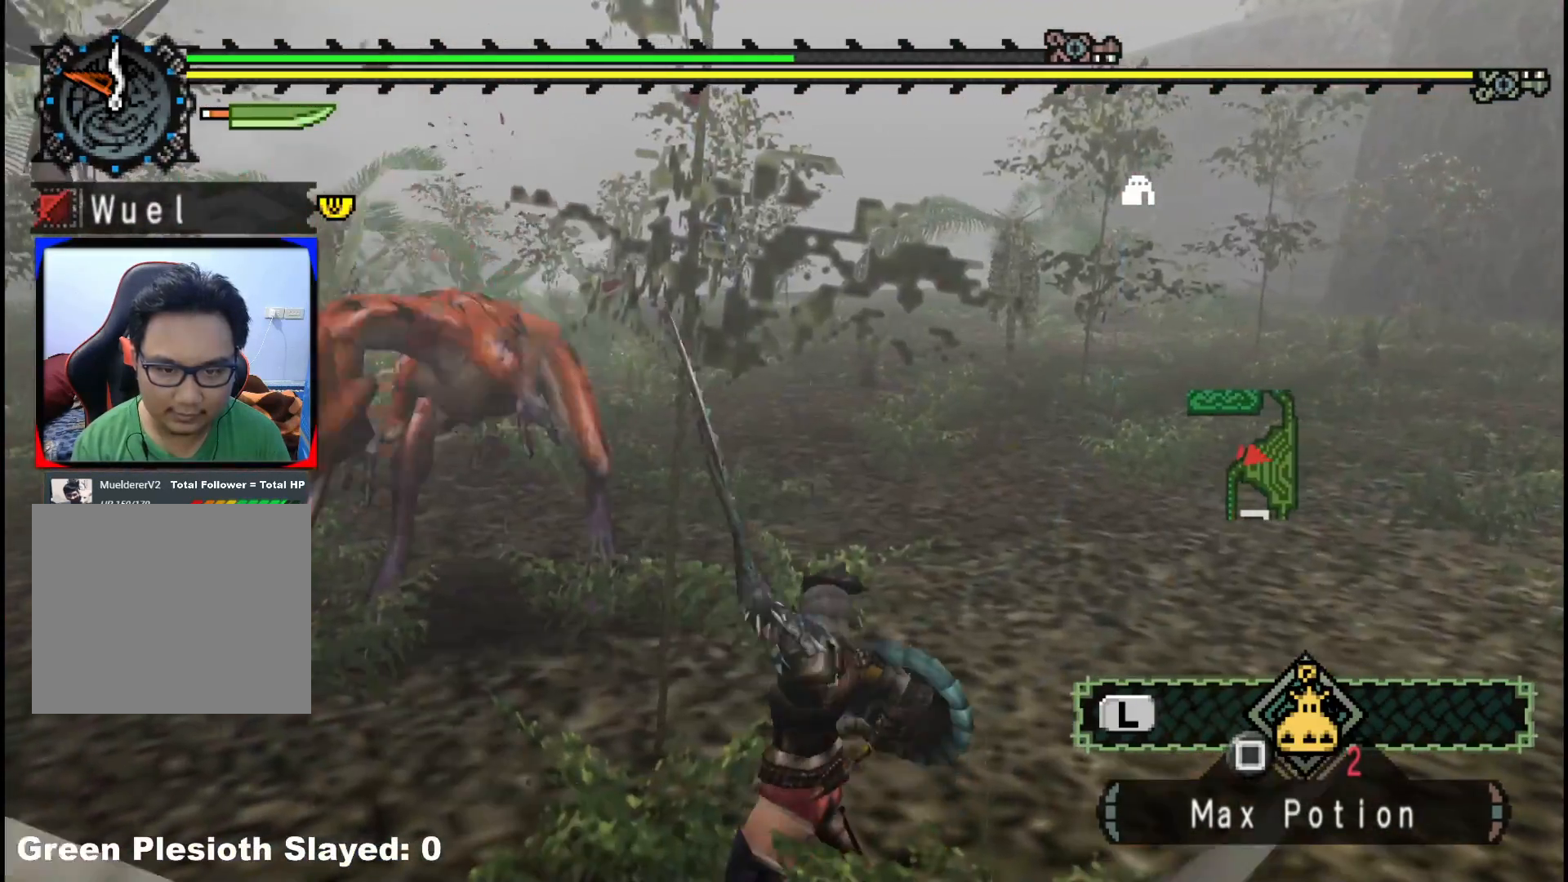
{"buttons": [], "left_stick": "up-left", "right_stick": "center", "events": [[33, "left_stick", "up-left"], [50, "Y", "down"], [217, "Y", "up"]]}
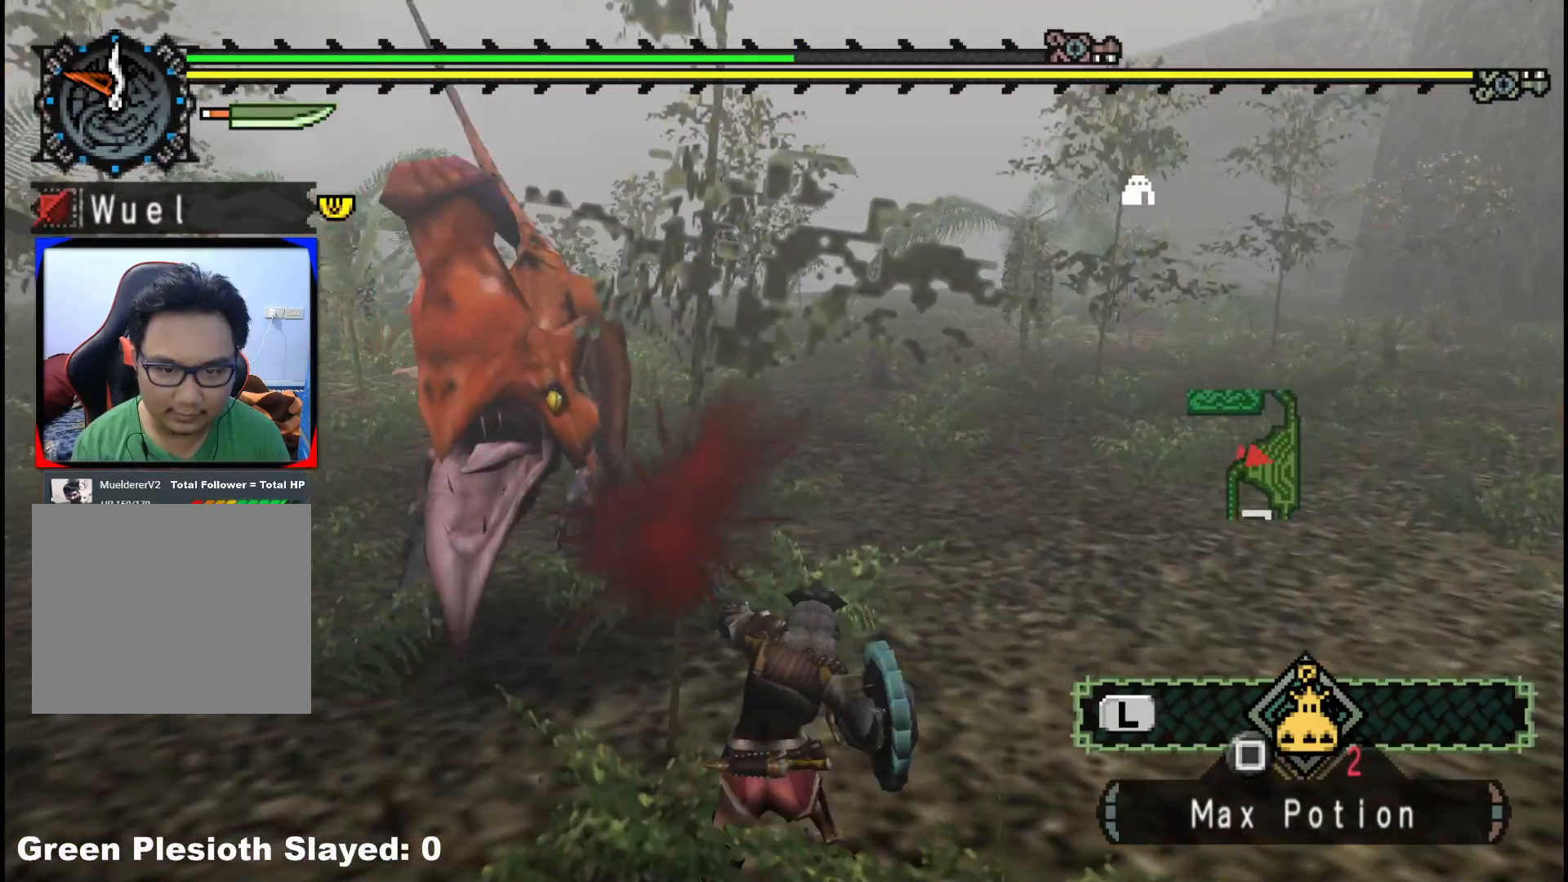
{"buttons": ["B"], "left_stick": "up-left", "right_stick": "center", "events": [[50, "B", "down"], [200, "B", "up"], [267, "B", "down"], [417, "B", "up"], [500, "B", "down"]]}
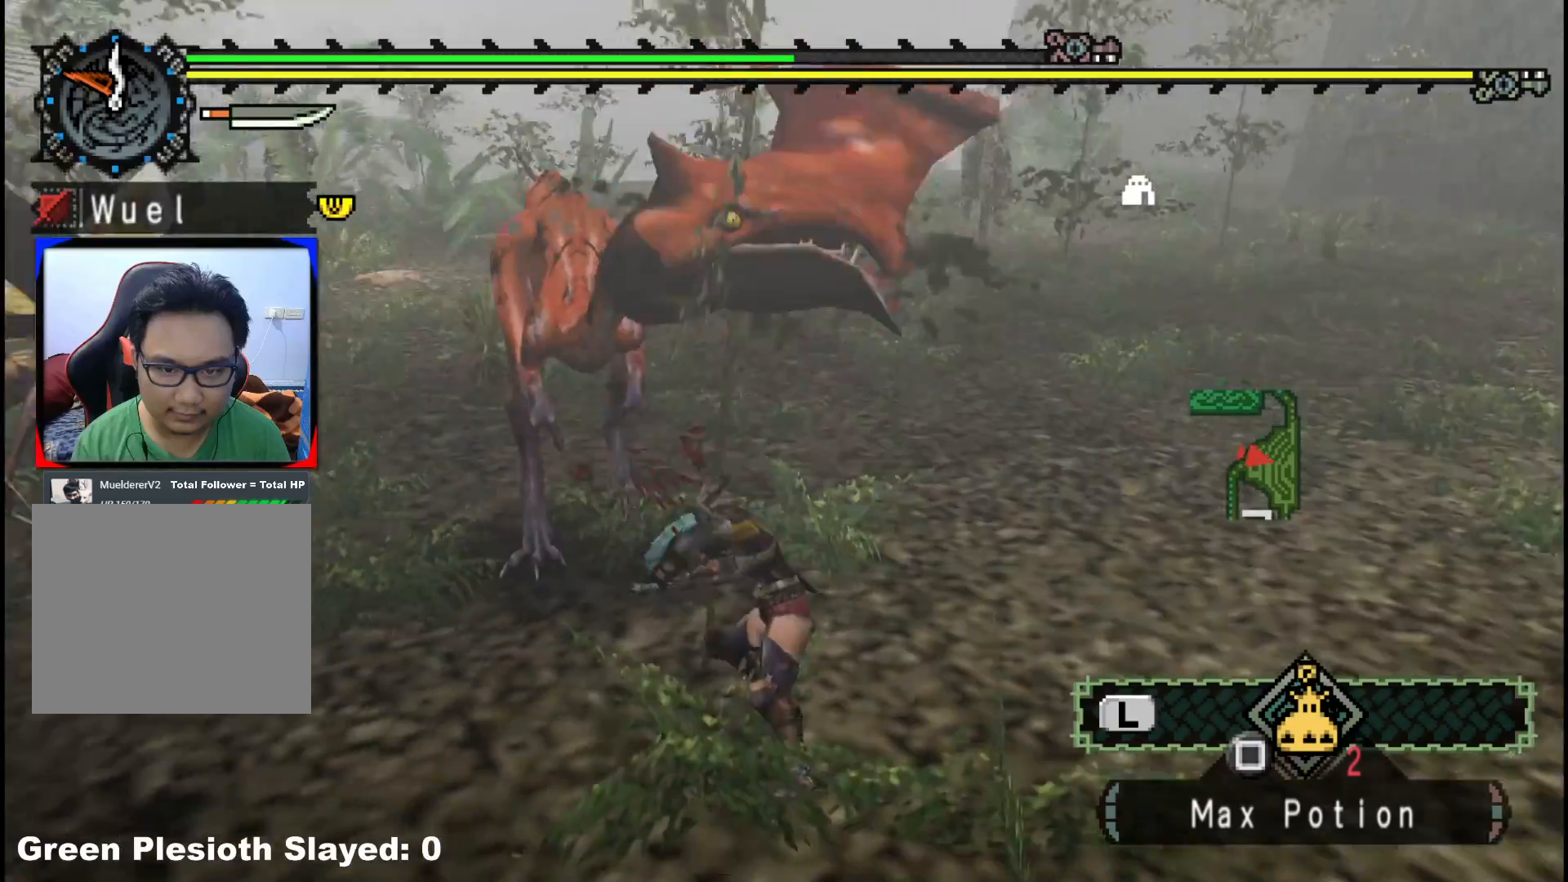
{"buttons": ["B"], "left_stick": "up", "right_stick": "center", "events": [[150, "B", "up"], [217, "B", "down"], [367, "B", "up"], [383, "left_stick", "up"], [417, "B", "down"]]}
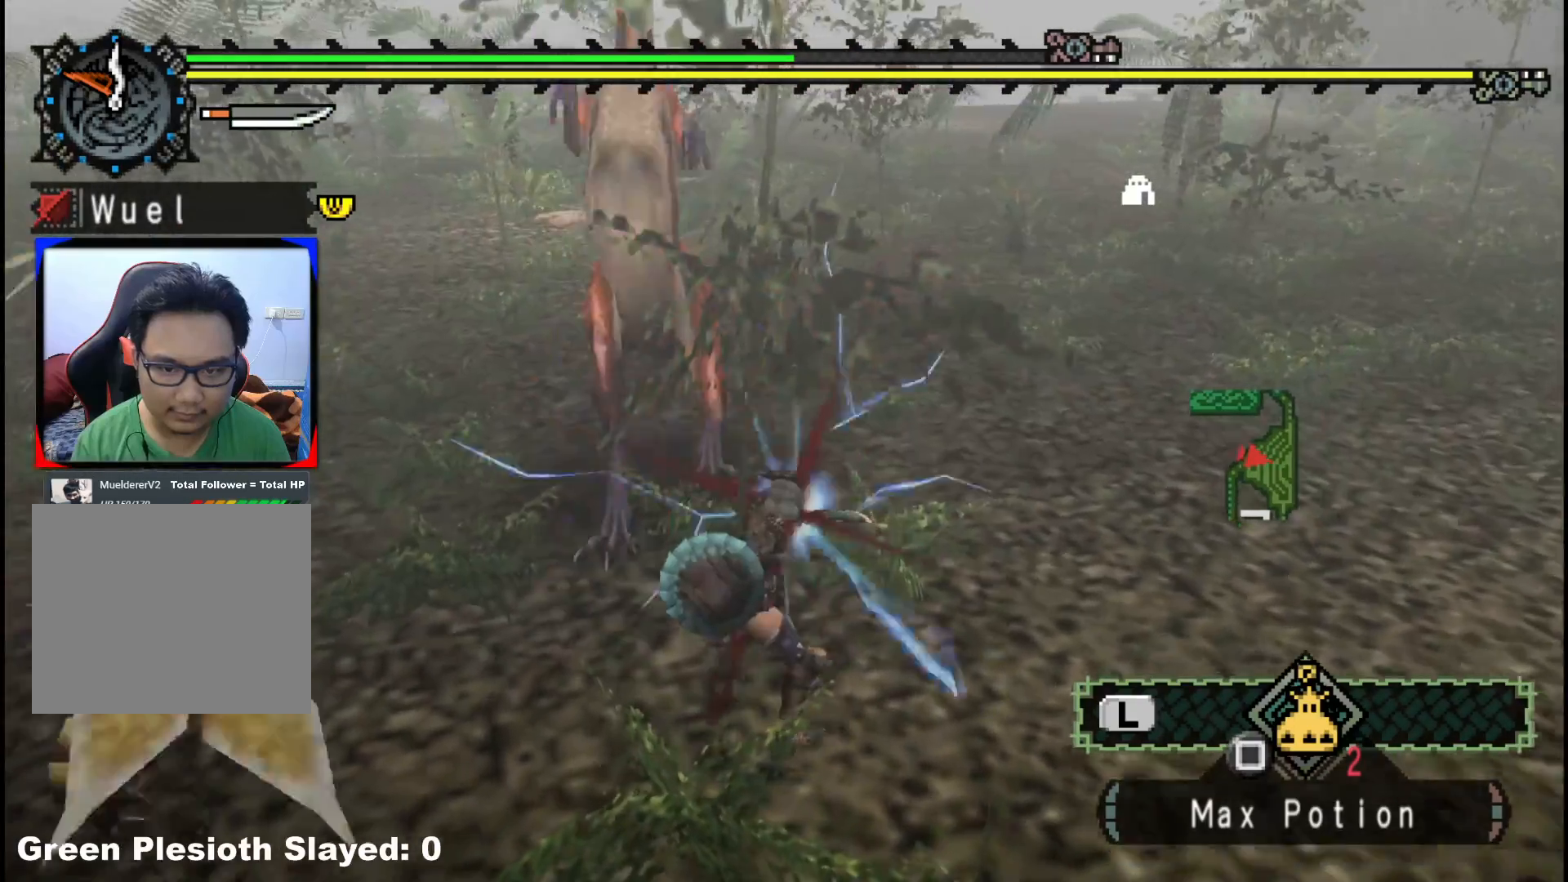
{"buttons": [], "left_stick": "up", "right_stick": "center", "events": [[83, "B", "up"], [317, "A", "down"], [417, "A", "up"]]}
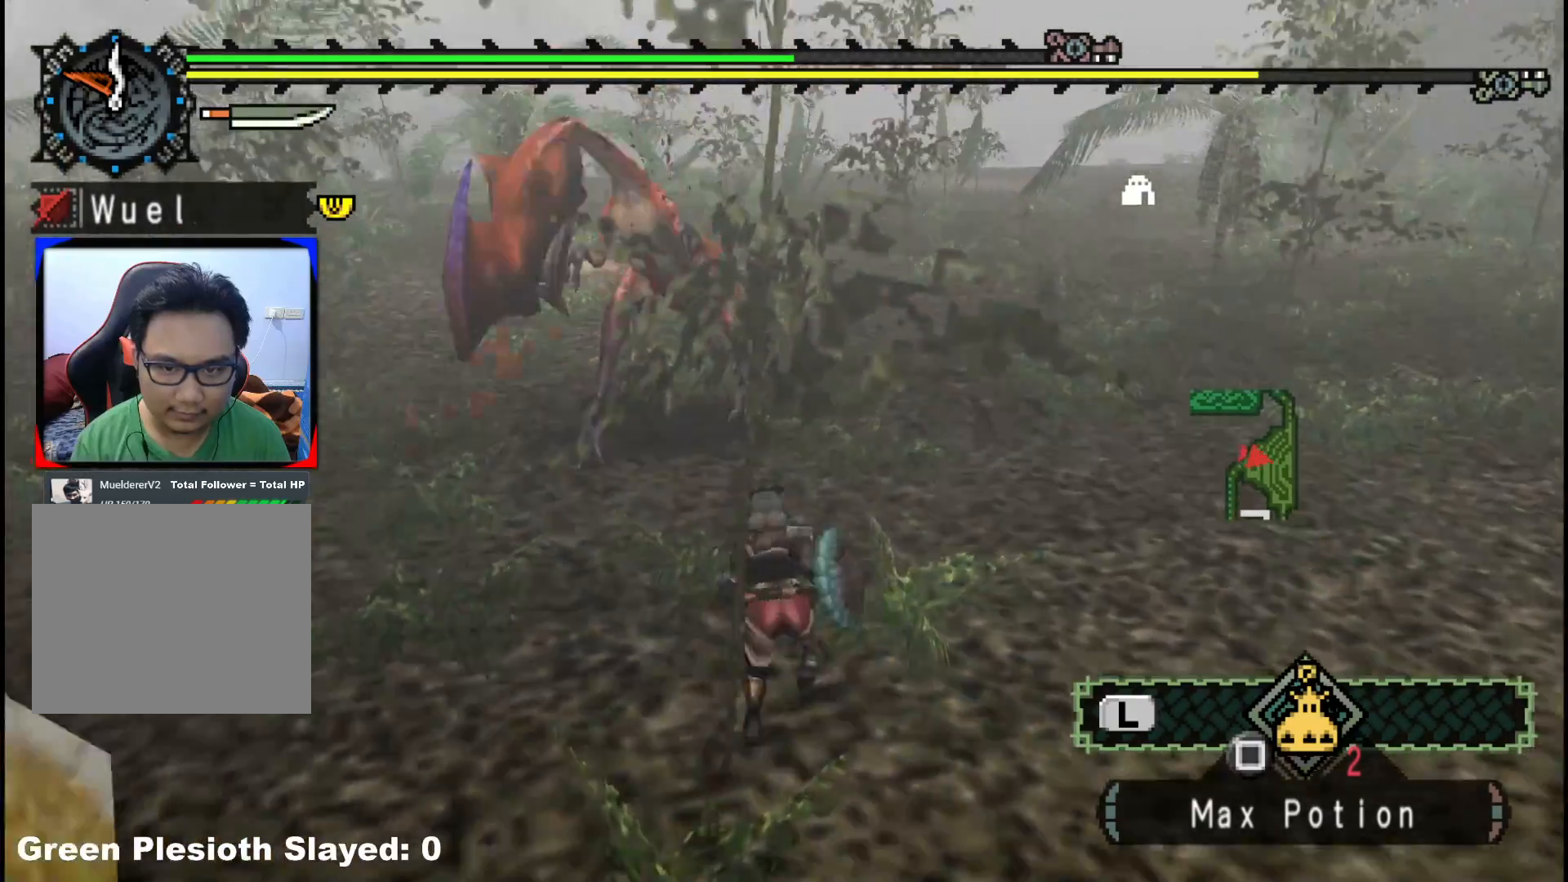
{"buttons": [], "left_stick": "left", "right_stick": "center", "events": [[17, "left_stick", "up-left"], [367, "Y", "down"], [467, "Y", "up"], [500, "left_stick", "left"]]}
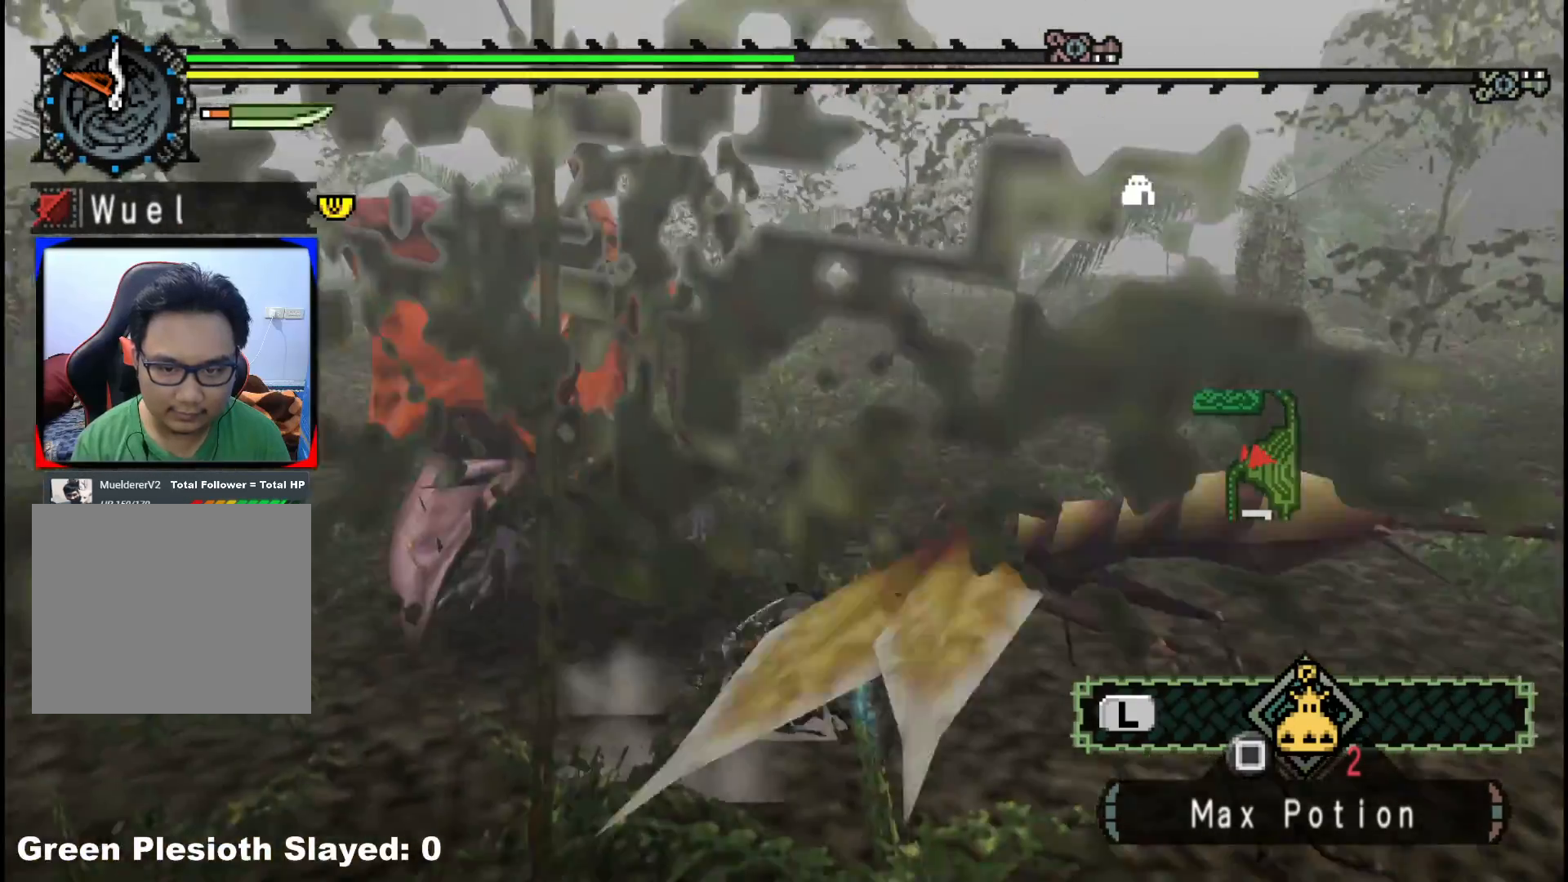
{"buttons": ["Y"], "left_stick": "left", "right_stick": "center", "events": [[33, "Y", "down"], [150, "Y", "up"], [217, "Y", "down"], [350, "Y", "up"], [400, "Y", "down"]]}
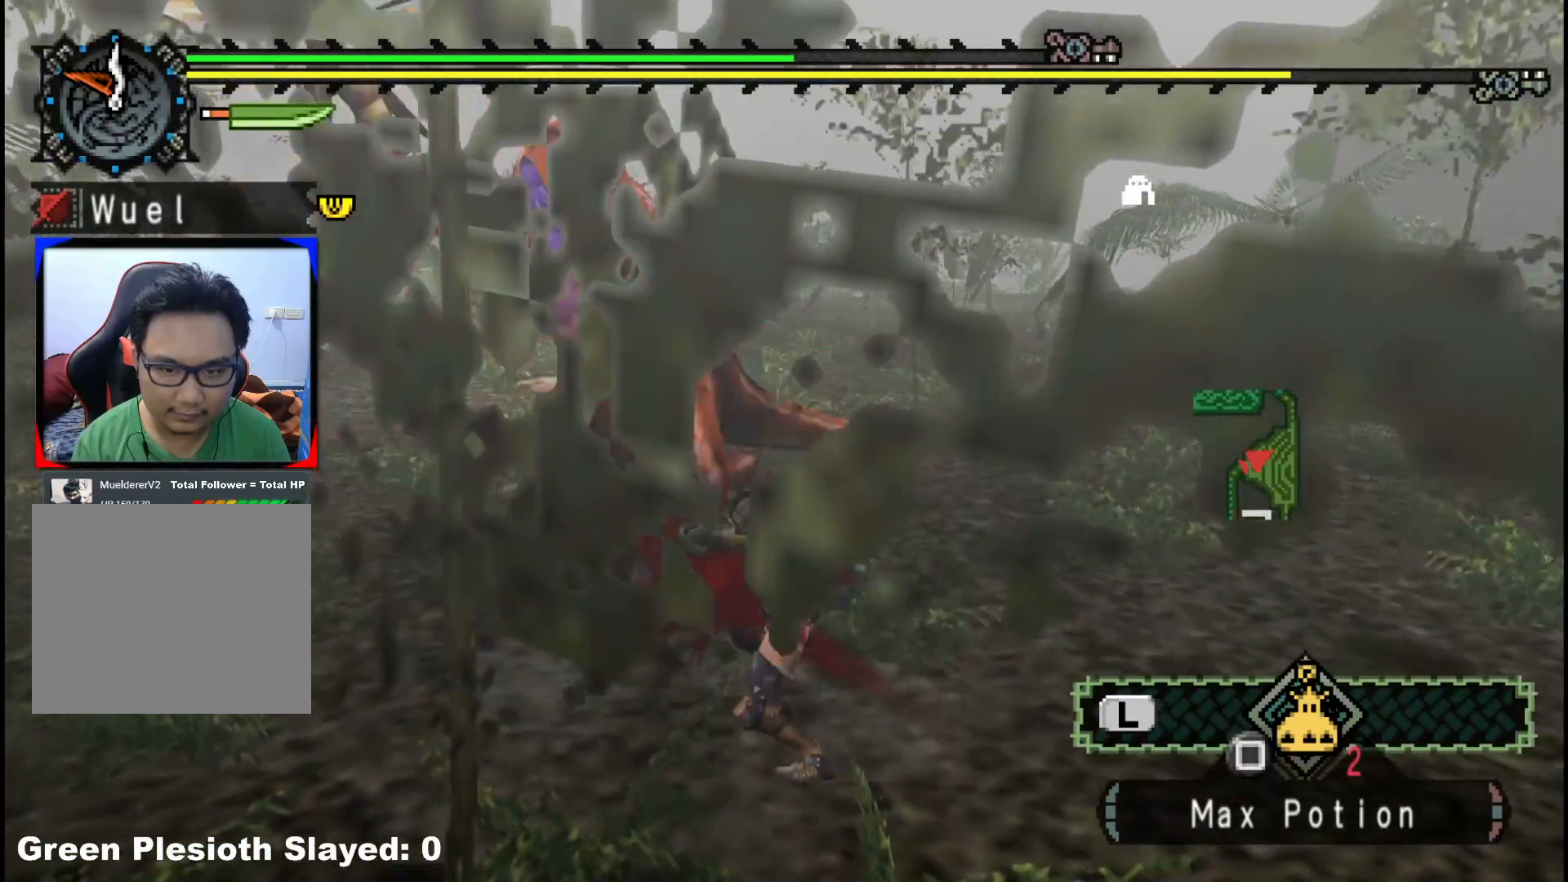
{"buttons": [], "left_stick": "up-right", "right_stick": "left", "events": [[33, "Y", "up"], [50, "left_stick", "up-left"], [100, "Y", "down"], [217, "Y", "up"], [233, "left_stick", "up-right"], [317, "right_stick", "left"]]}
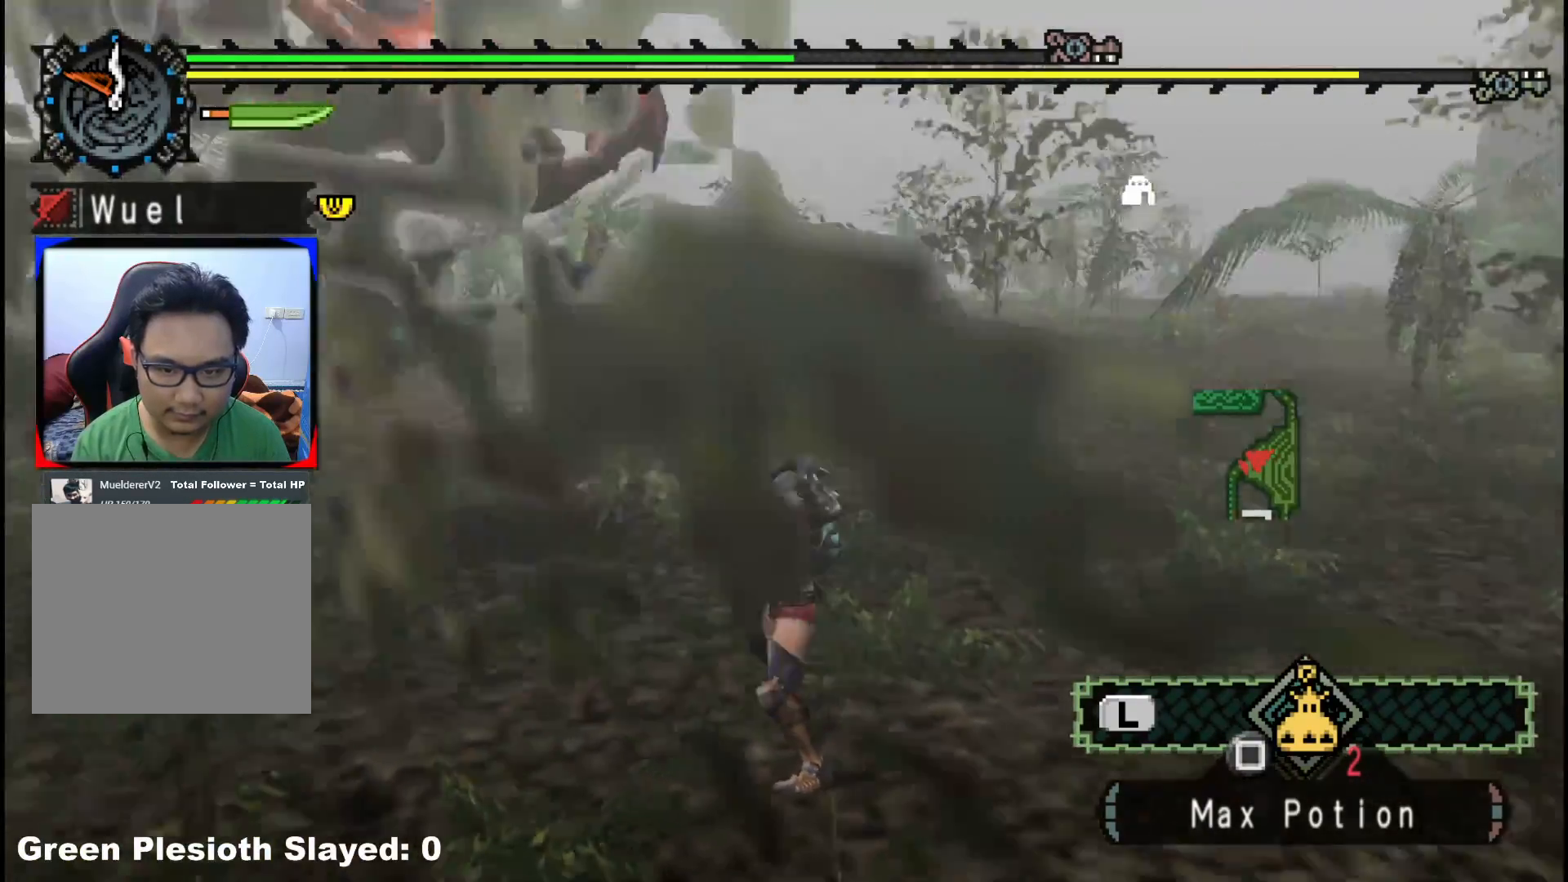
{"buttons": [], "left_stick": "up", "right_stick": "center", "events": [[83, "right_stick", "center"], [433, "left_stick", "up"]]}
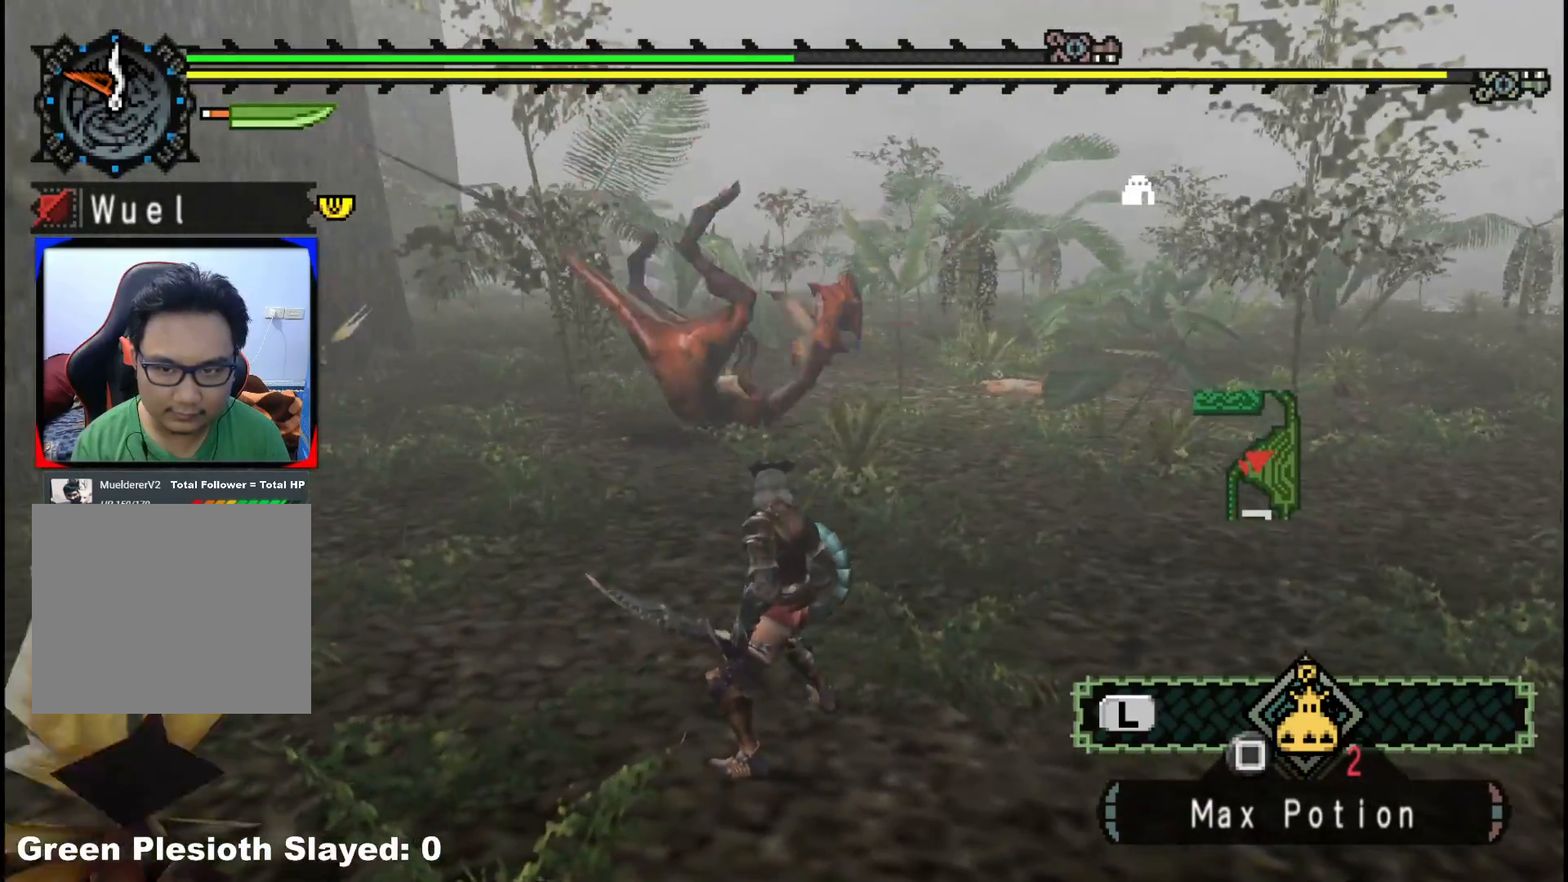
{"buttons": [], "left_stick": "up", "right_stick": "center", "events": []}
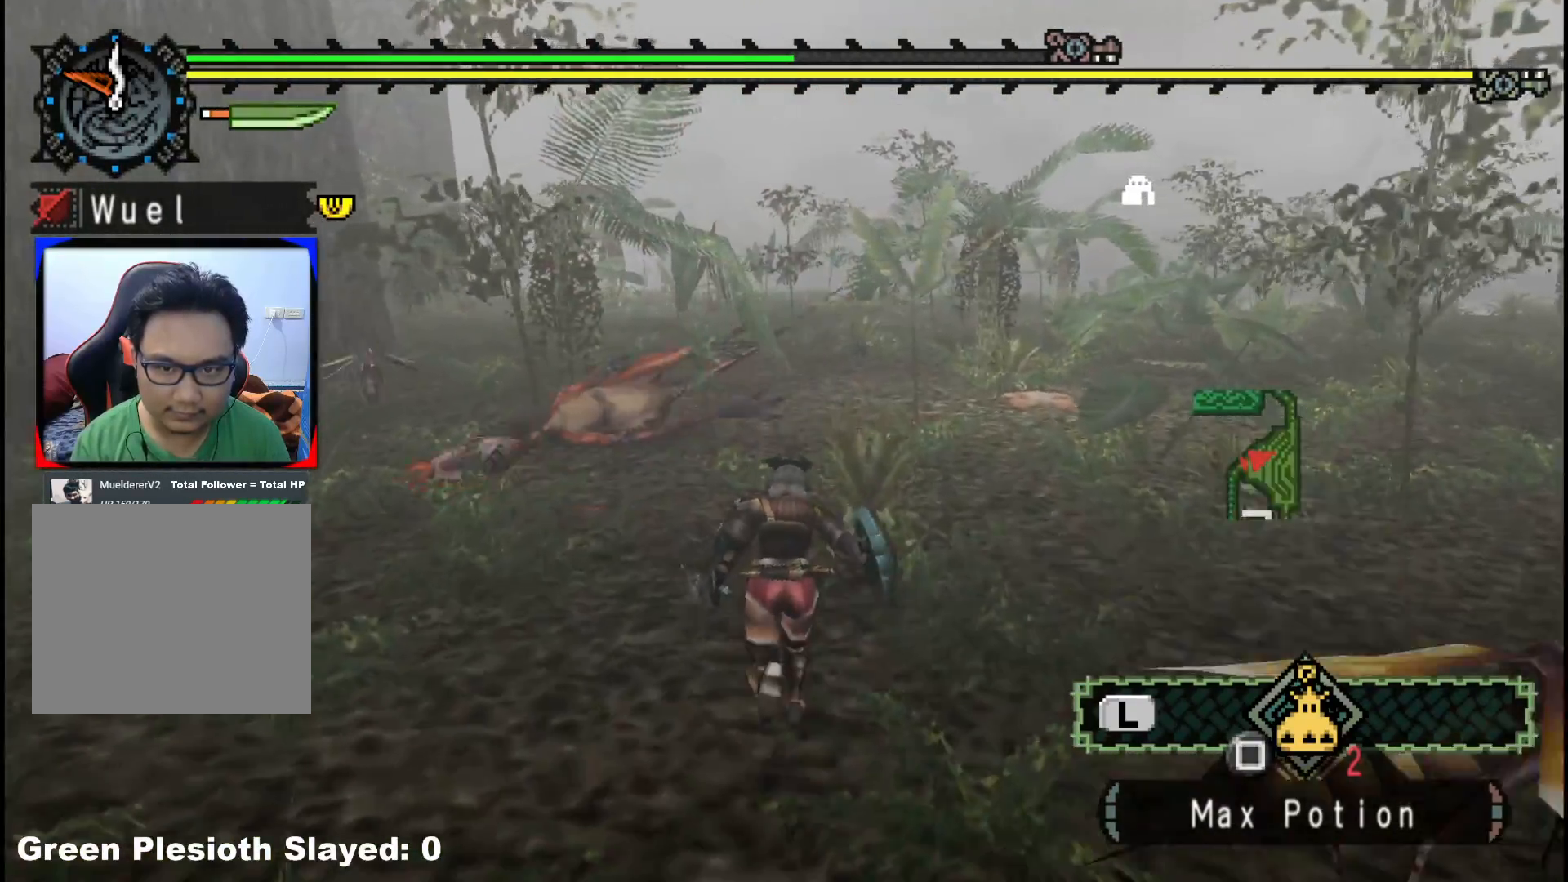
{"buttons": [], "left_stick": "up-left", "right_stick": "center", "events": [[283, "left_stick", "up-left"]]}
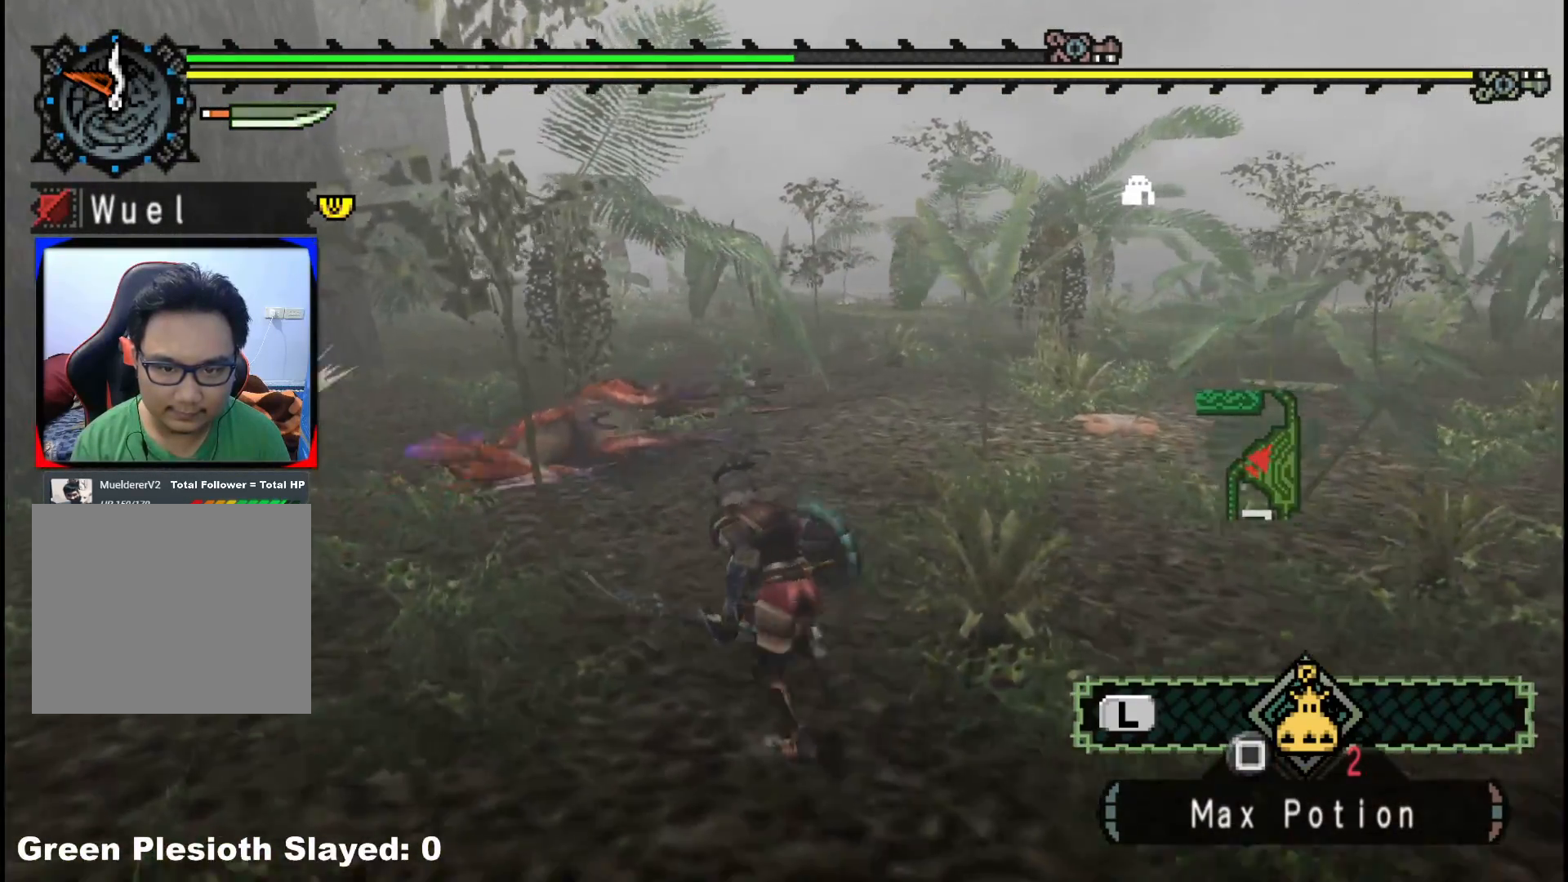
{"buttons": [], "left_stick": "up-right", "right_stick": "center", "events": [[133, "B", "down"], [283, "B", "up"], [300, "left_stick", "up"], [483, "left_stick", "up-right"]]}
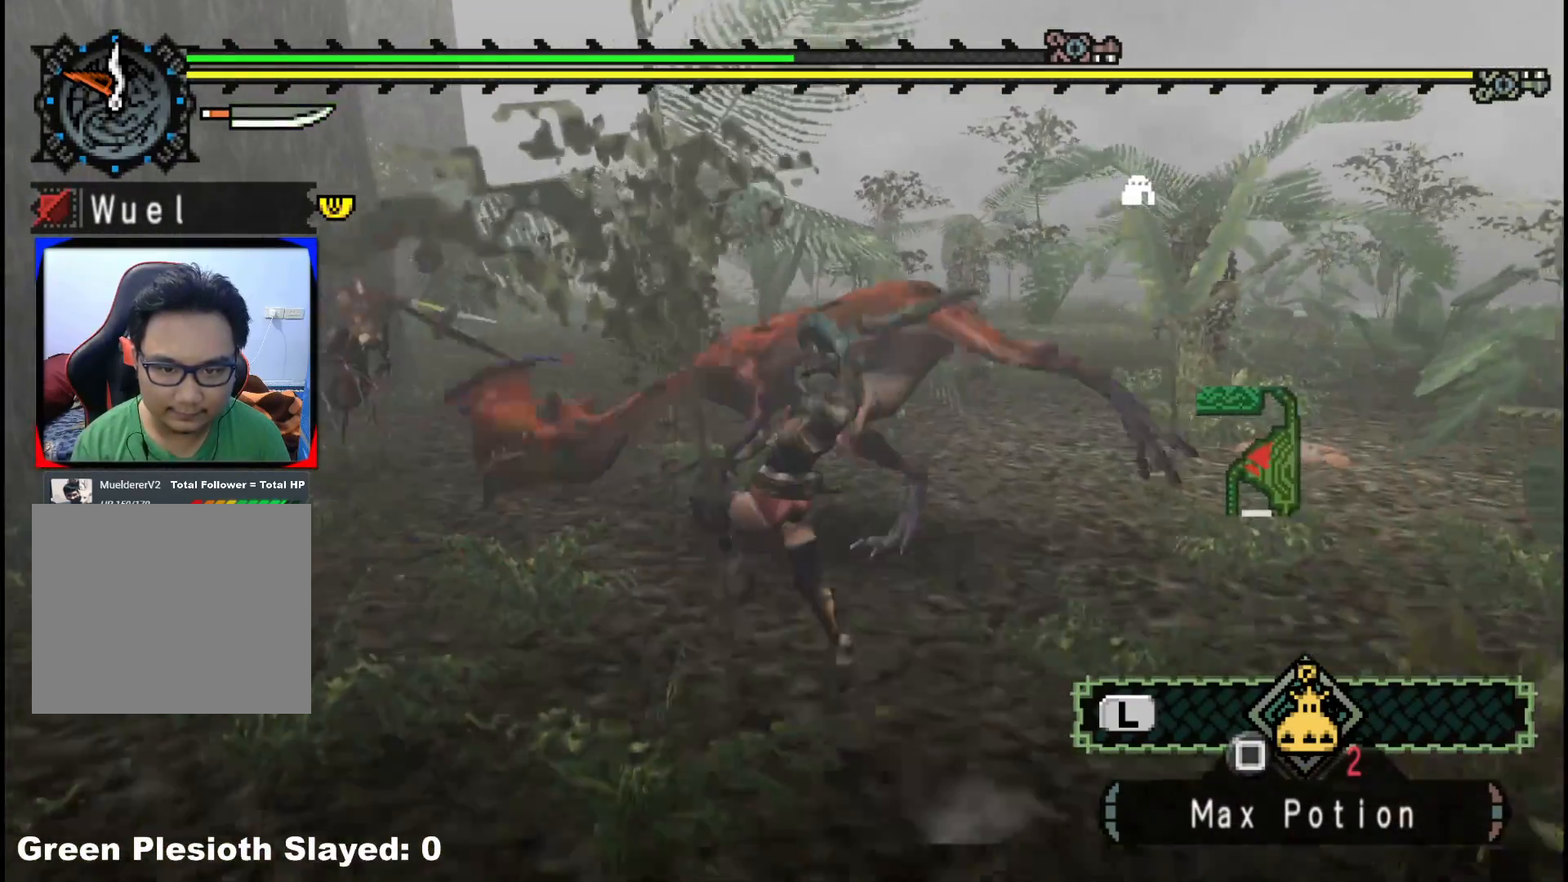
{"buttons": [], "left_stick": "up-right", "right_stick": "right", "events": [[267, "right_stick", "right"]]}
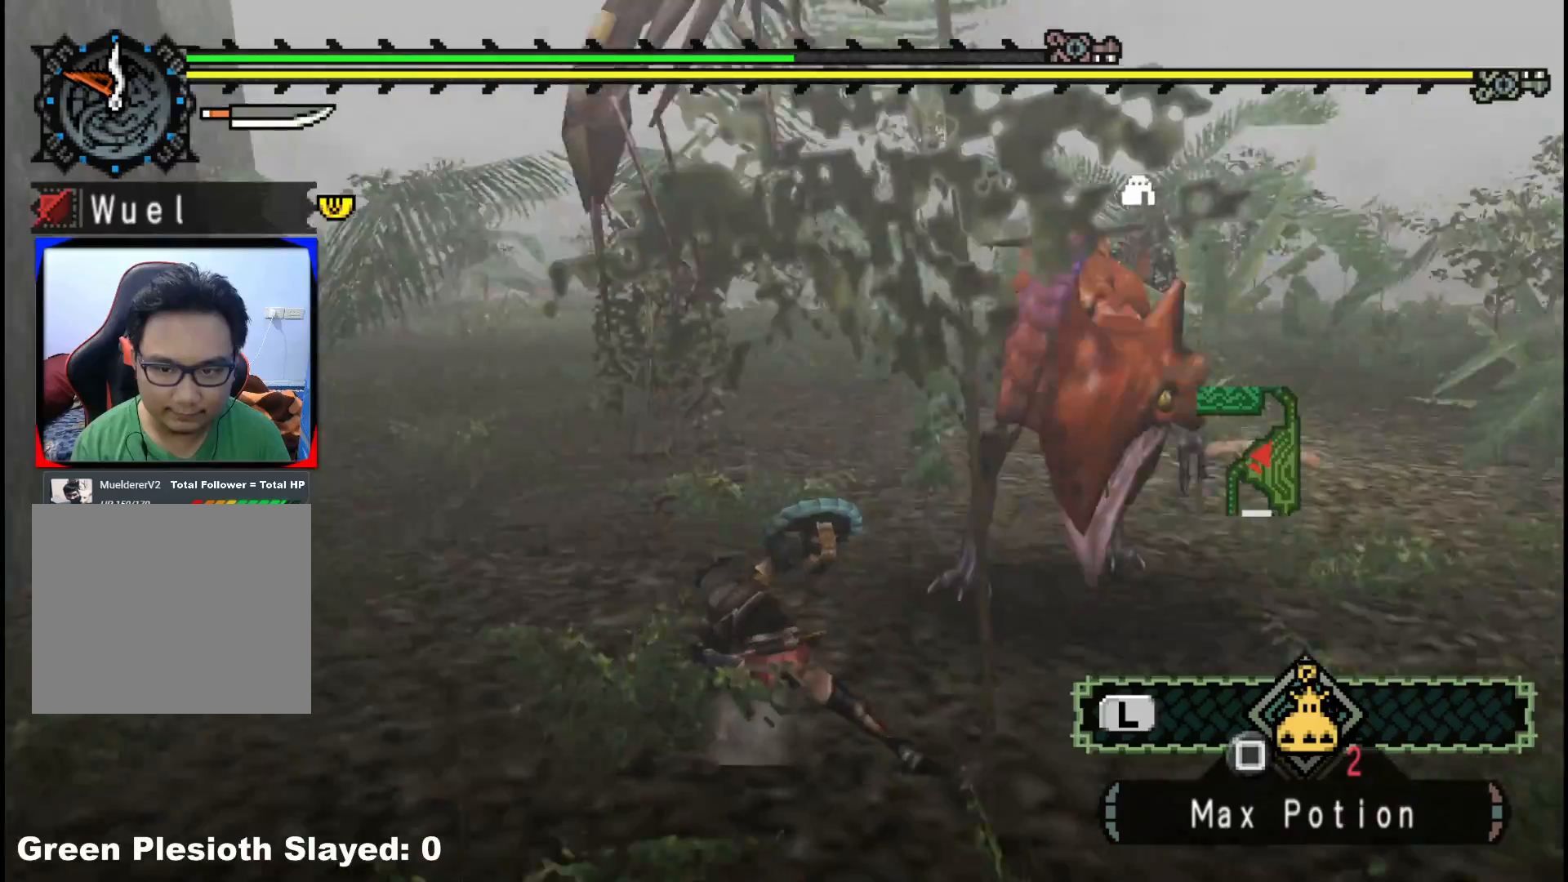
{"buttons": [], "left_stick": "up-right", "right_stick": "center", "events": [[33, "right_stick", "center"]]}
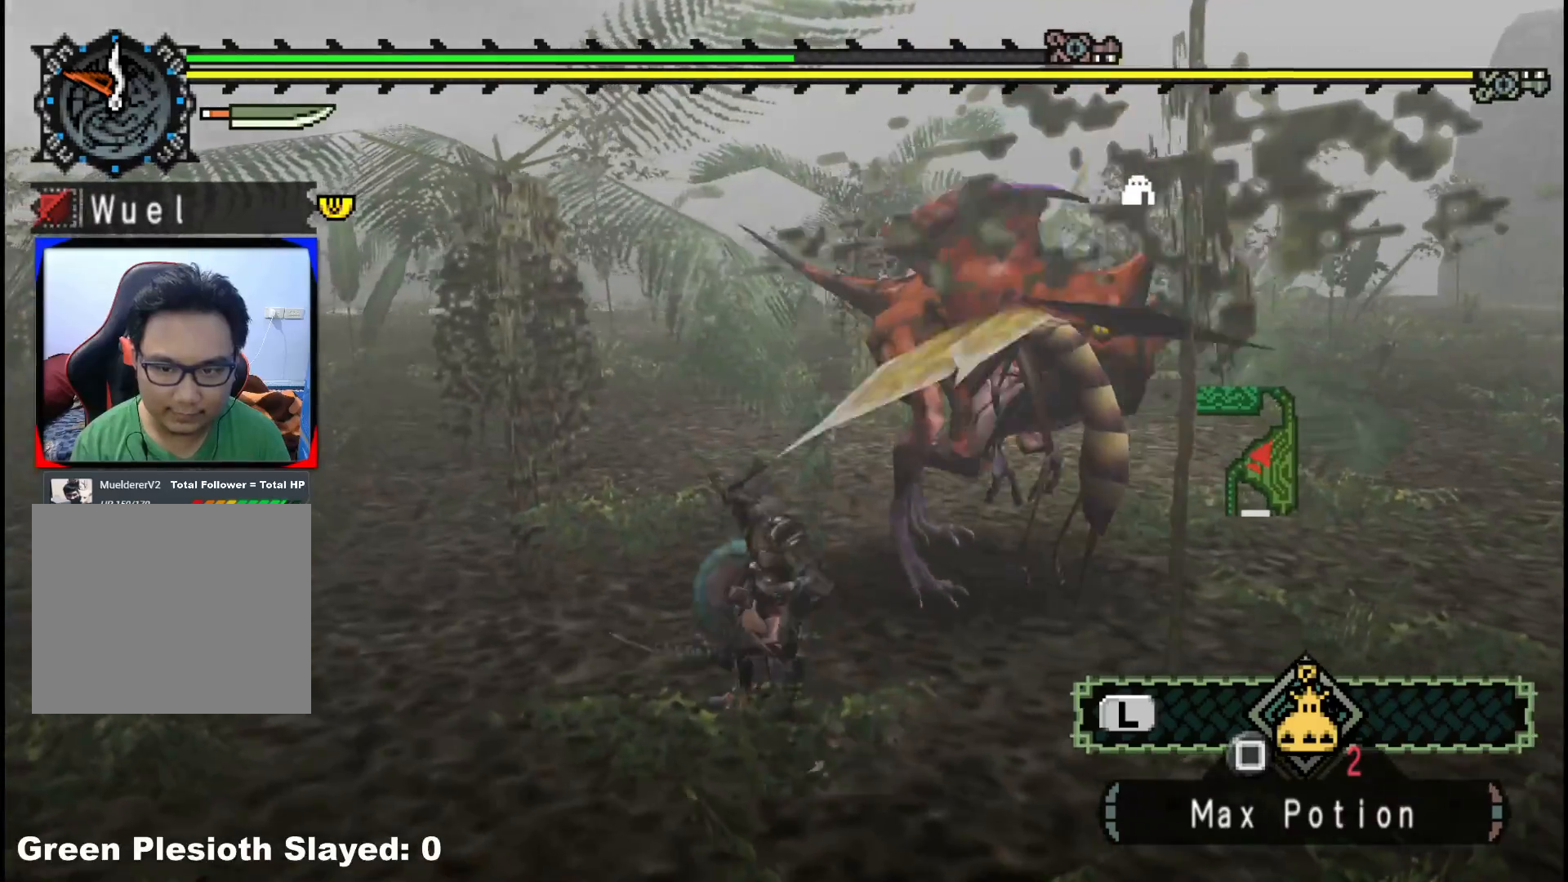
{"buttons": [], "left_stick": "up-right", "right_stick": "center", "events": [[333, "B", "down"], [433, "B", "up"]]}